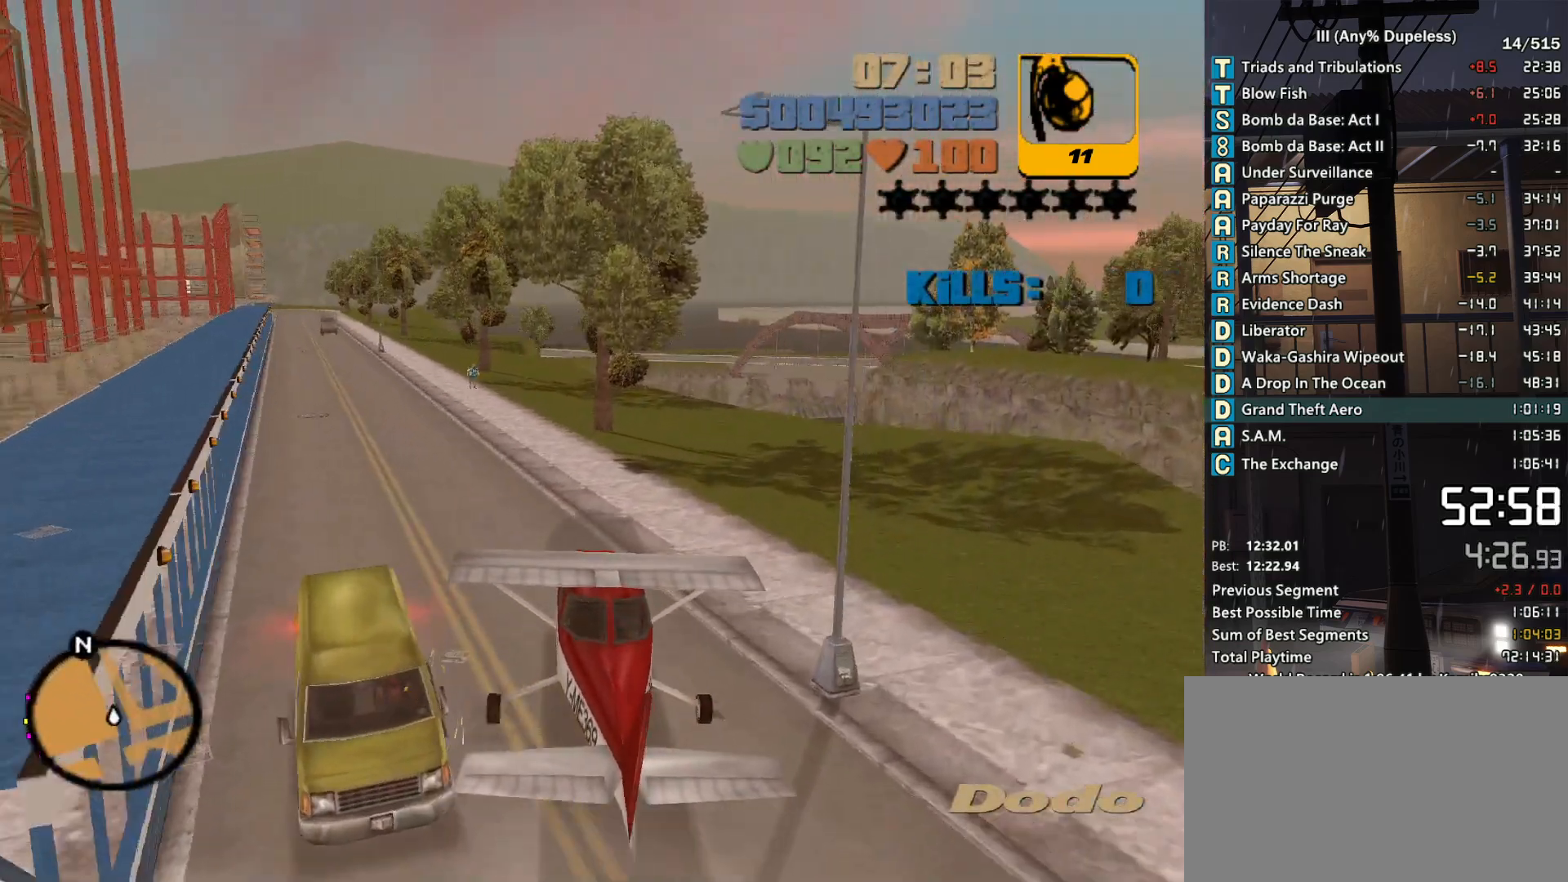
Gameplay with keyboard and mouse; each line is a JSON object with the keys and mouse buttons held at the frame after it. "events" lists presses ("down") and releases ("up") of "a", "alt", "c", "caps_lock", "ctrl", "d", "down", "e", "escape", "f", "f1", "f2", "f3", "left", "num4", "num6", "q", "r", "right", "s", "shift", "space", "tab", "tilde", "up", "w", "x", "z", "mouse_left", "mouse_middle", "mouse_right", "mouse_mb4", "mouse_mb5", "mouse_wheel_up" and "mouse_wheel_down" between this image and that frame as [ms after this image, input, new state], when the widget could be followed in between. "mouse_left", "mouse_middle", "mouse_right", "mouse_mb4", "mouse_mb5", "mouse_wheel_up", "mouse_wheel_down" = the "left", "middle", "right", "mb4", "mb5", "wheel_up", "wheel_down" buttons of the "mouse" list. No other keys are recorded. Not read: mouse_move.
{"keys": ["down", "w"], "mouse": [], "events": [[50, "a", "down"], [250, "a", "up"], [333, "a", "down"], [433, "a", "up"]]}
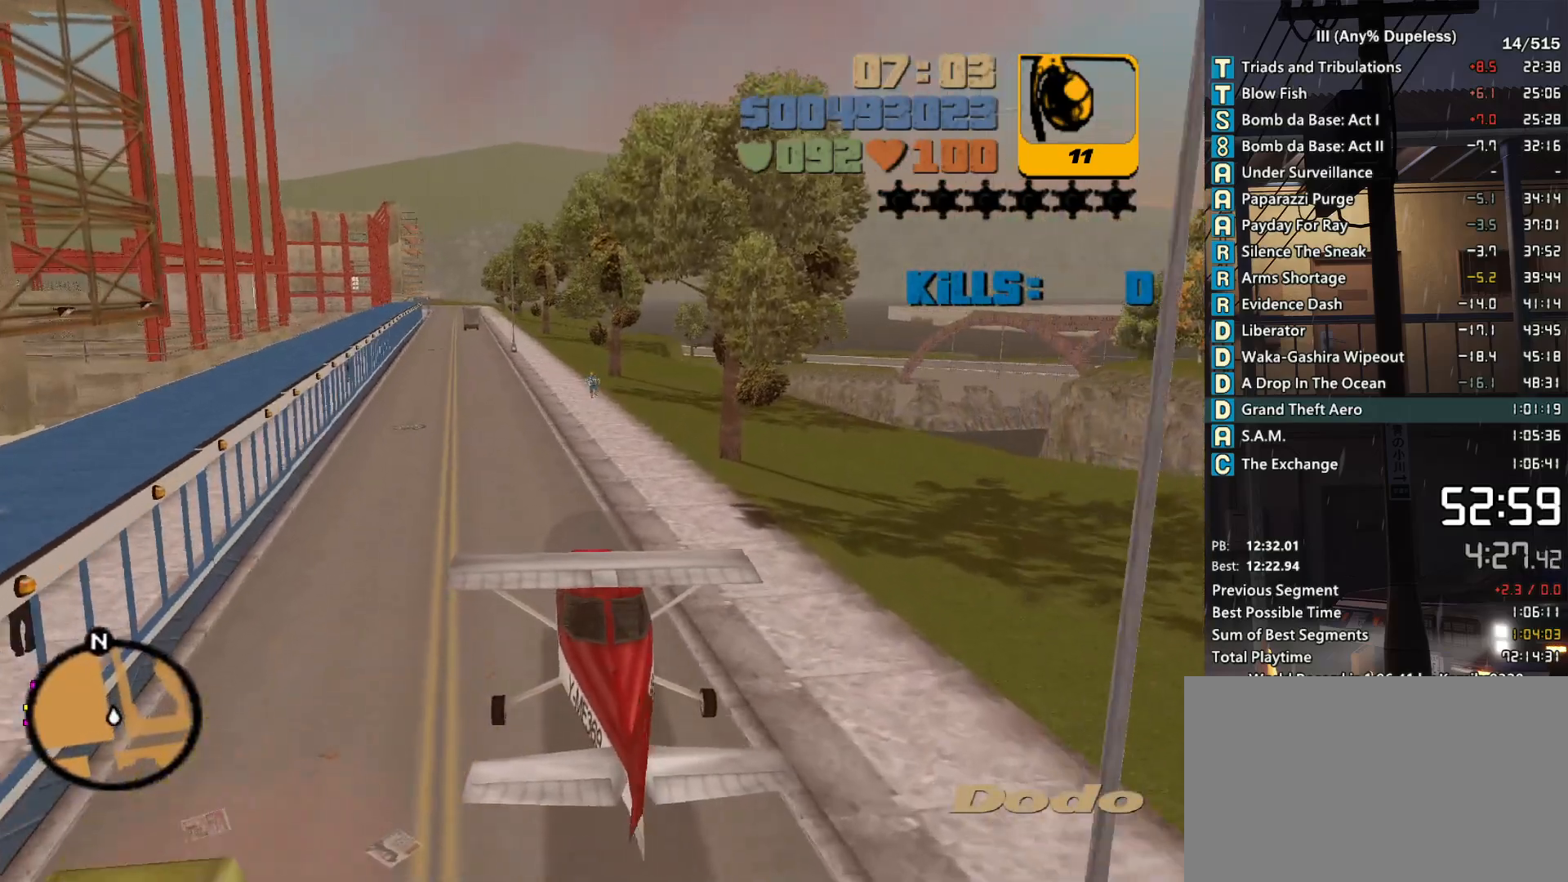
{"keys": ["down", "w"], "mouse": [], "events": [[116, "a", "down"], [216, "a", "up"]]}
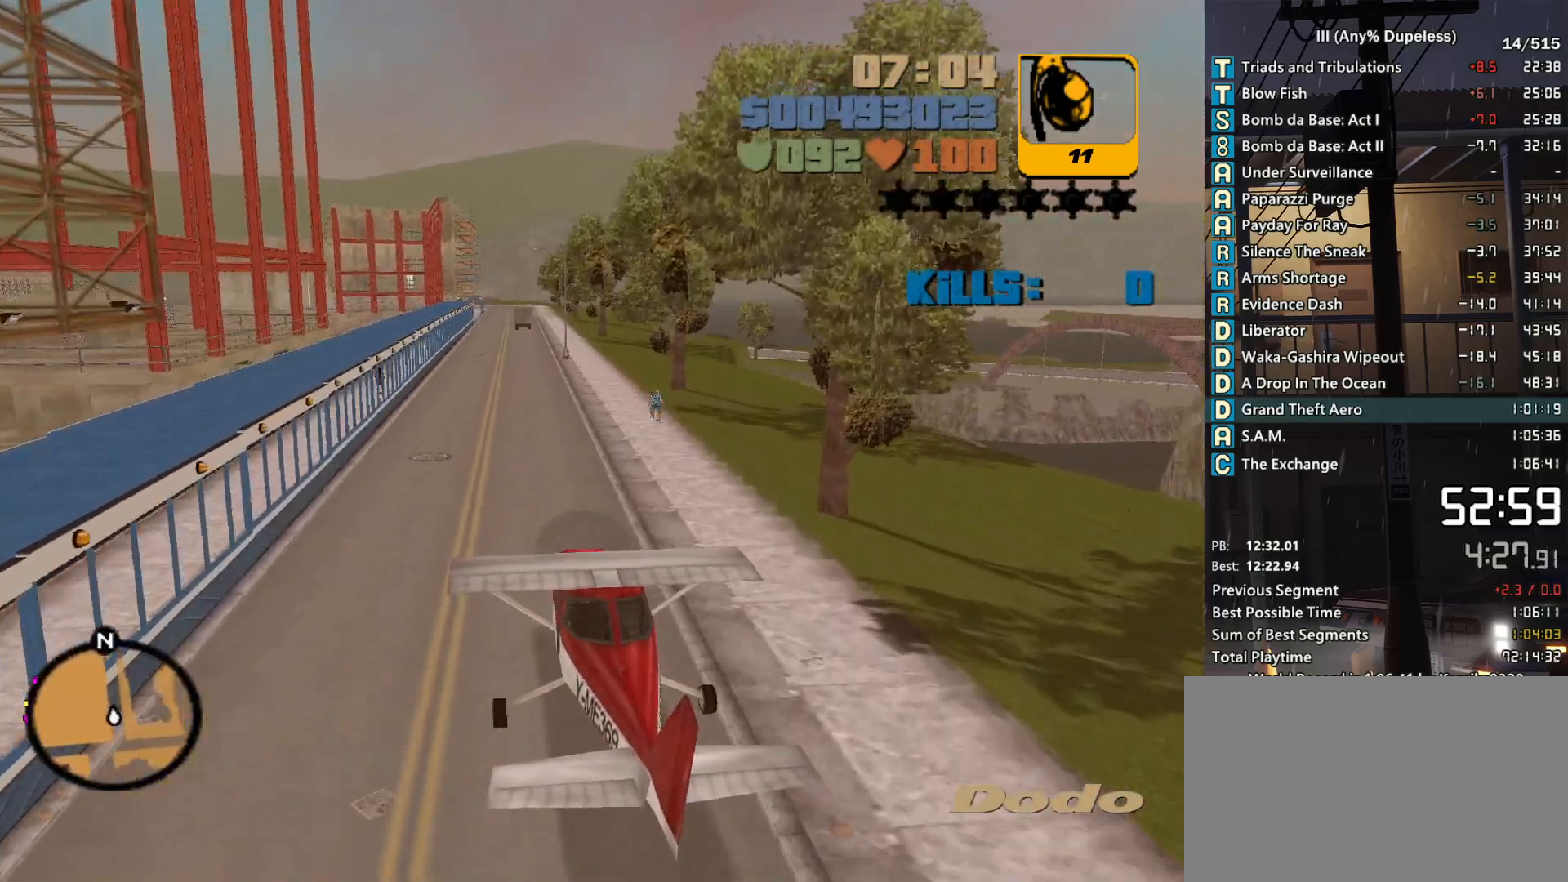
{"keys": ["d", "down", "w"], "mouse": [], "events": [[33, "d", "down"], [83, "d", "up"], [466, "d", "down"]]}
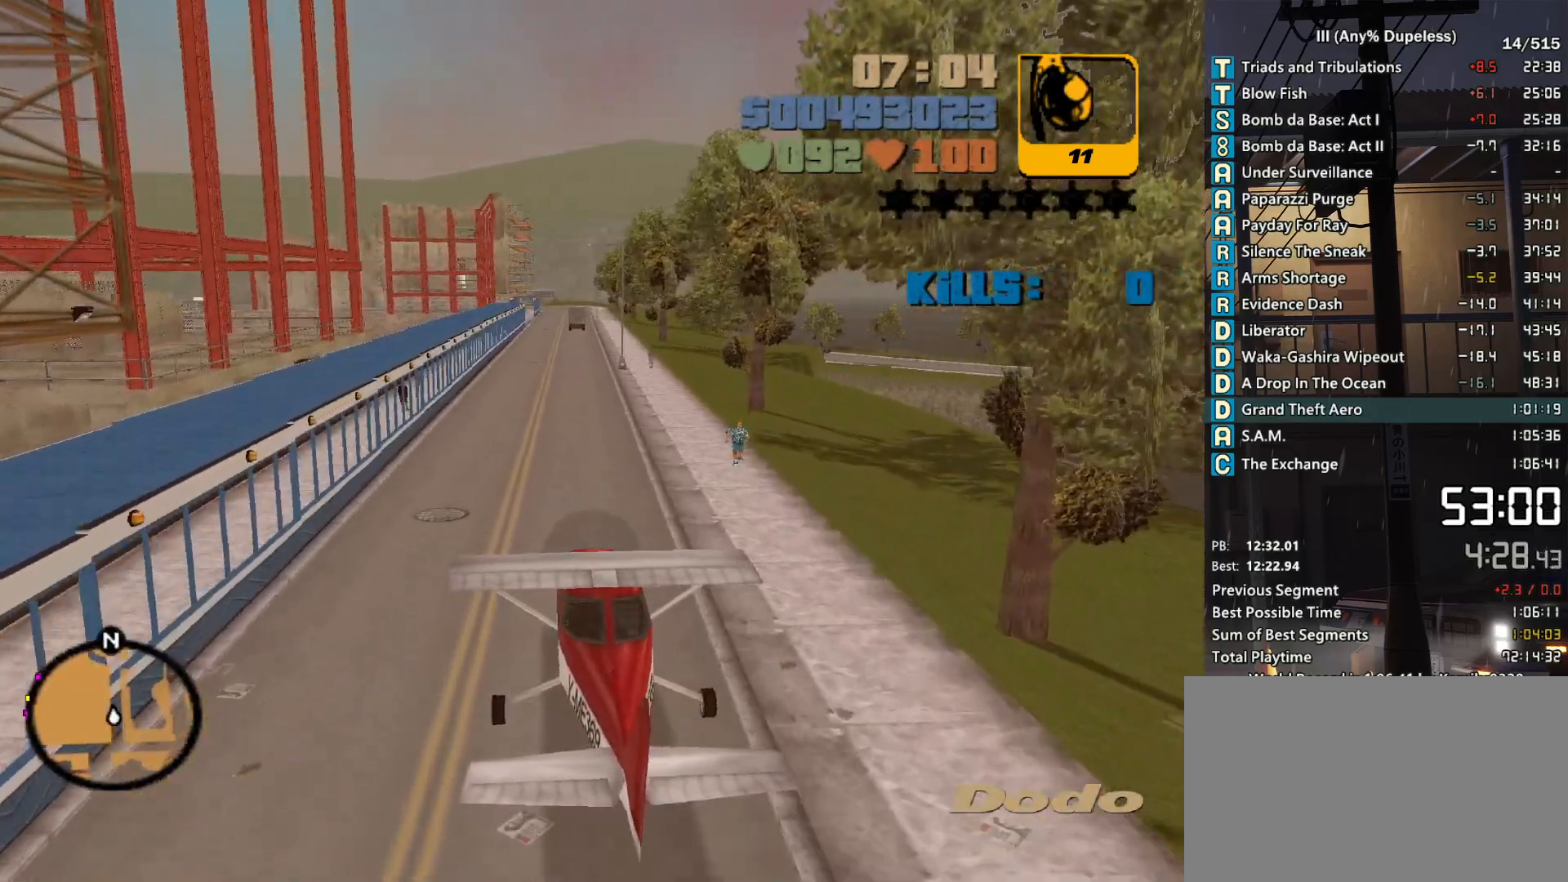
{"keys": ["down", "w"], "mouse": [], "events": [[16, "d", "up"]]}
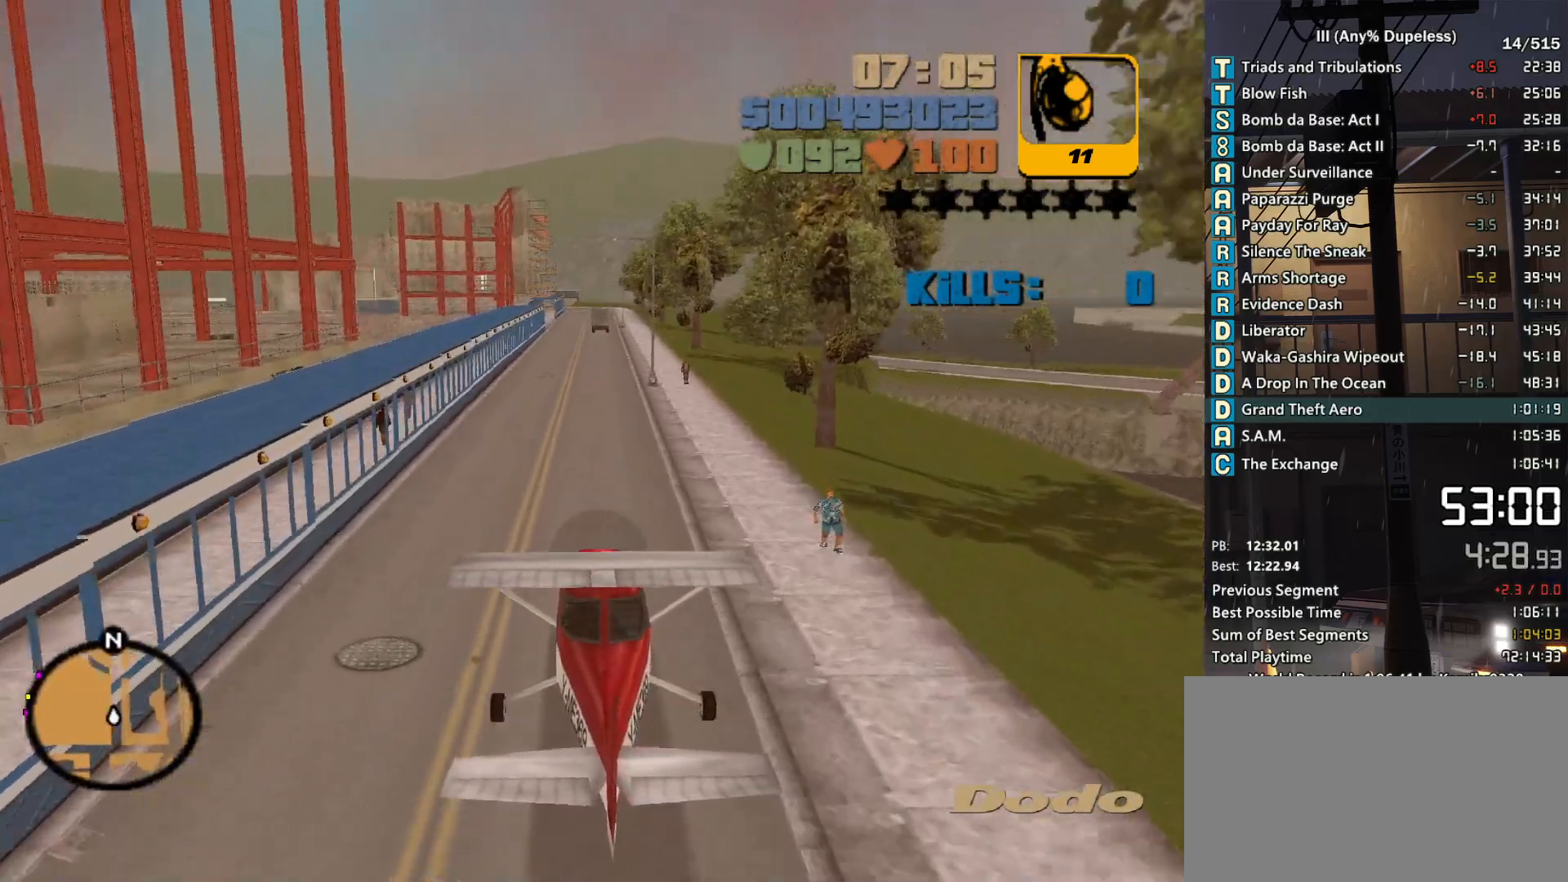
{"keys": ["down", "w"], "mouse": [], "events": []}
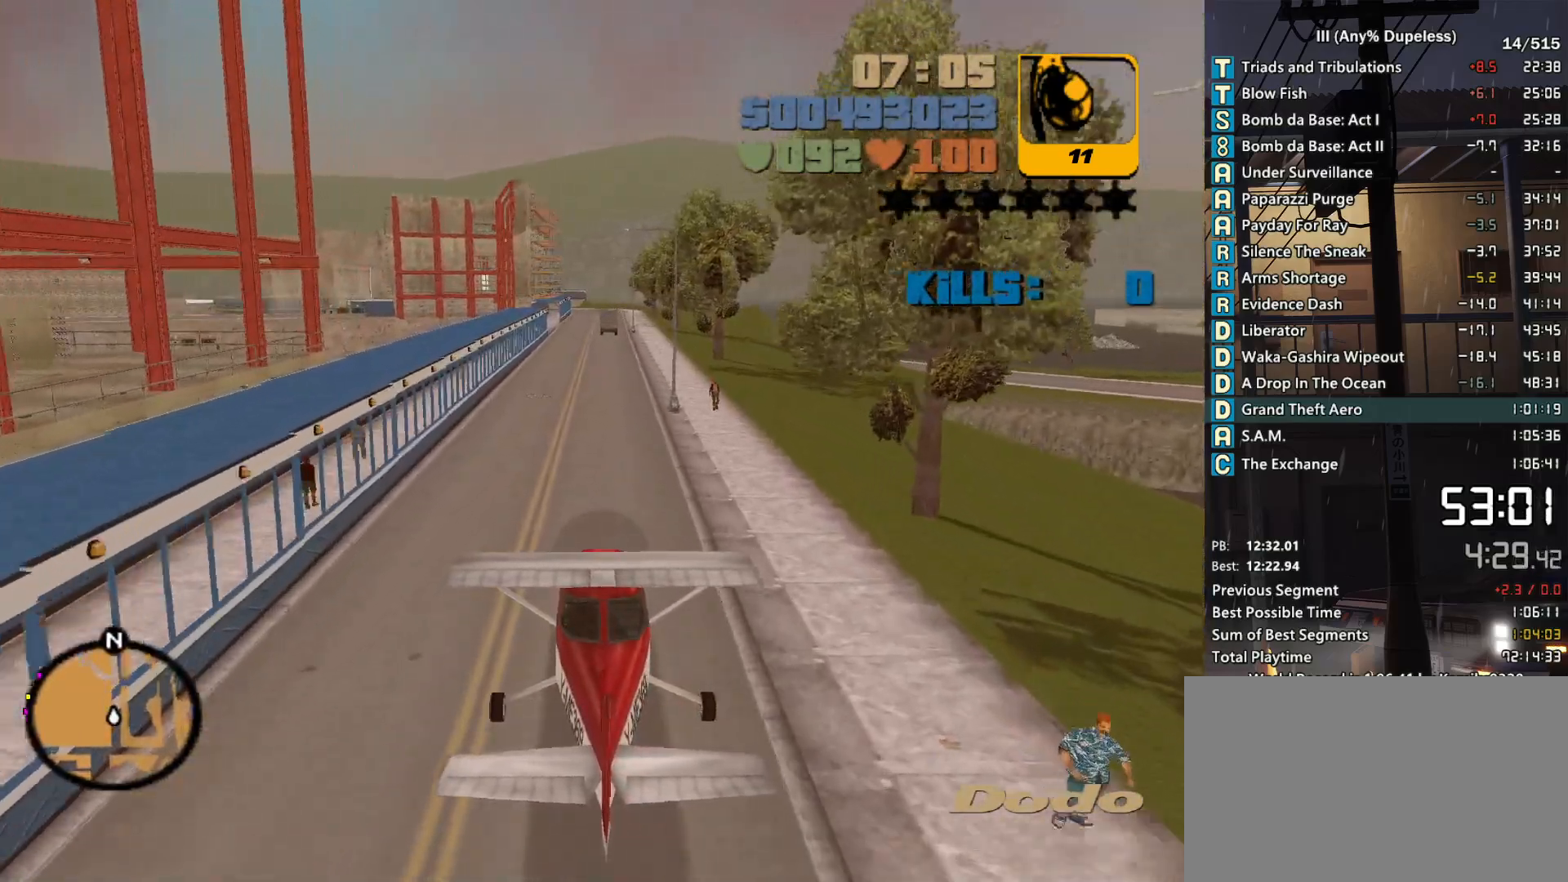
{"keys": ["down", "w"], "mouse": [], "events": []}
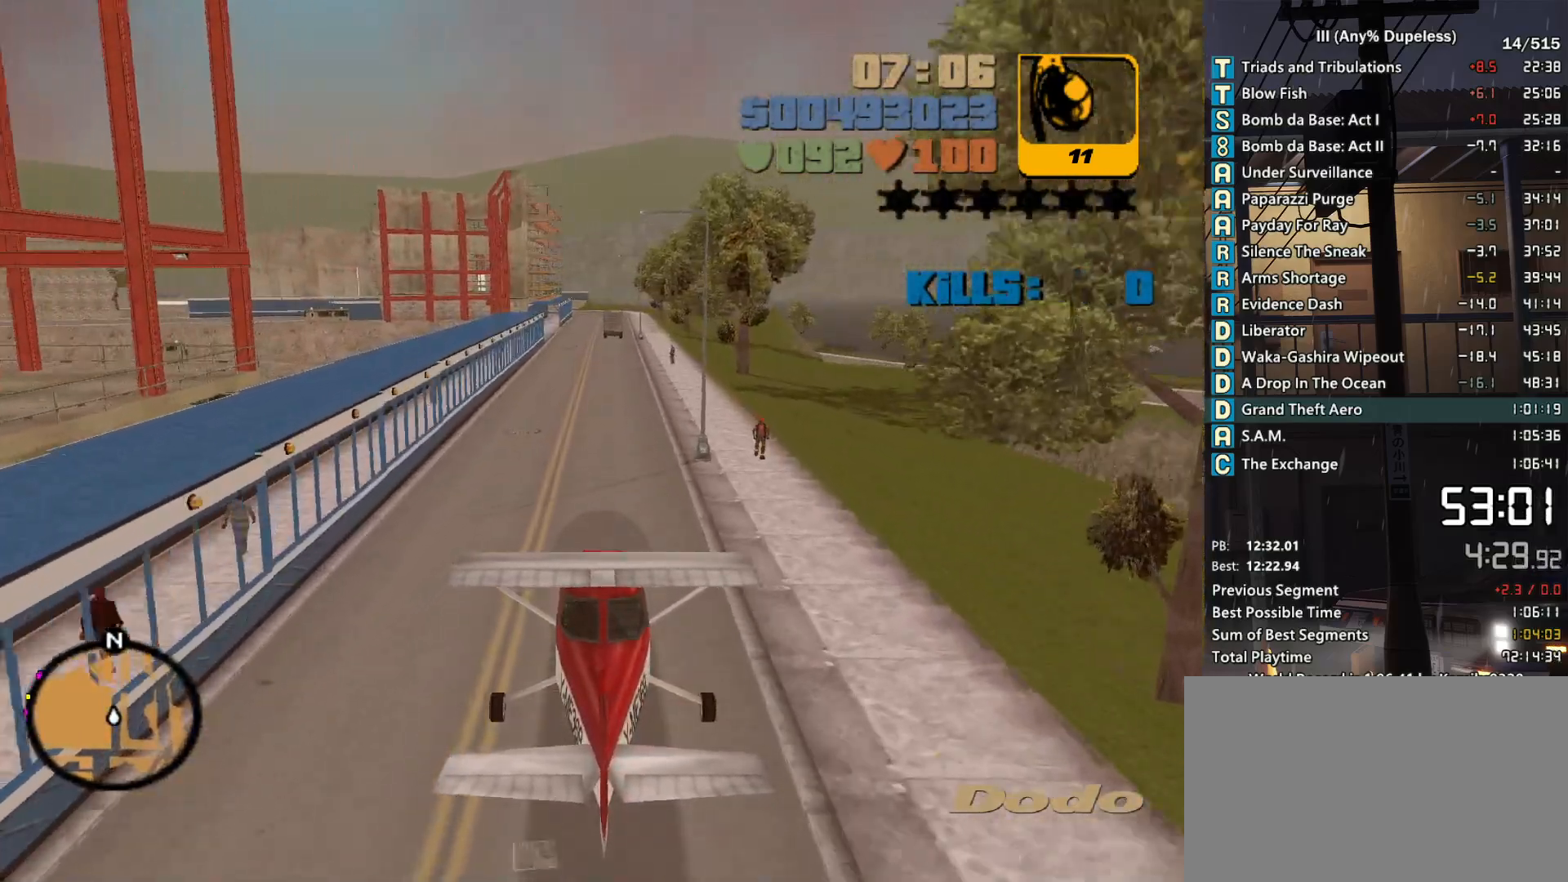
{"keys": ["down", "w"], "mouse": [], "events": []}
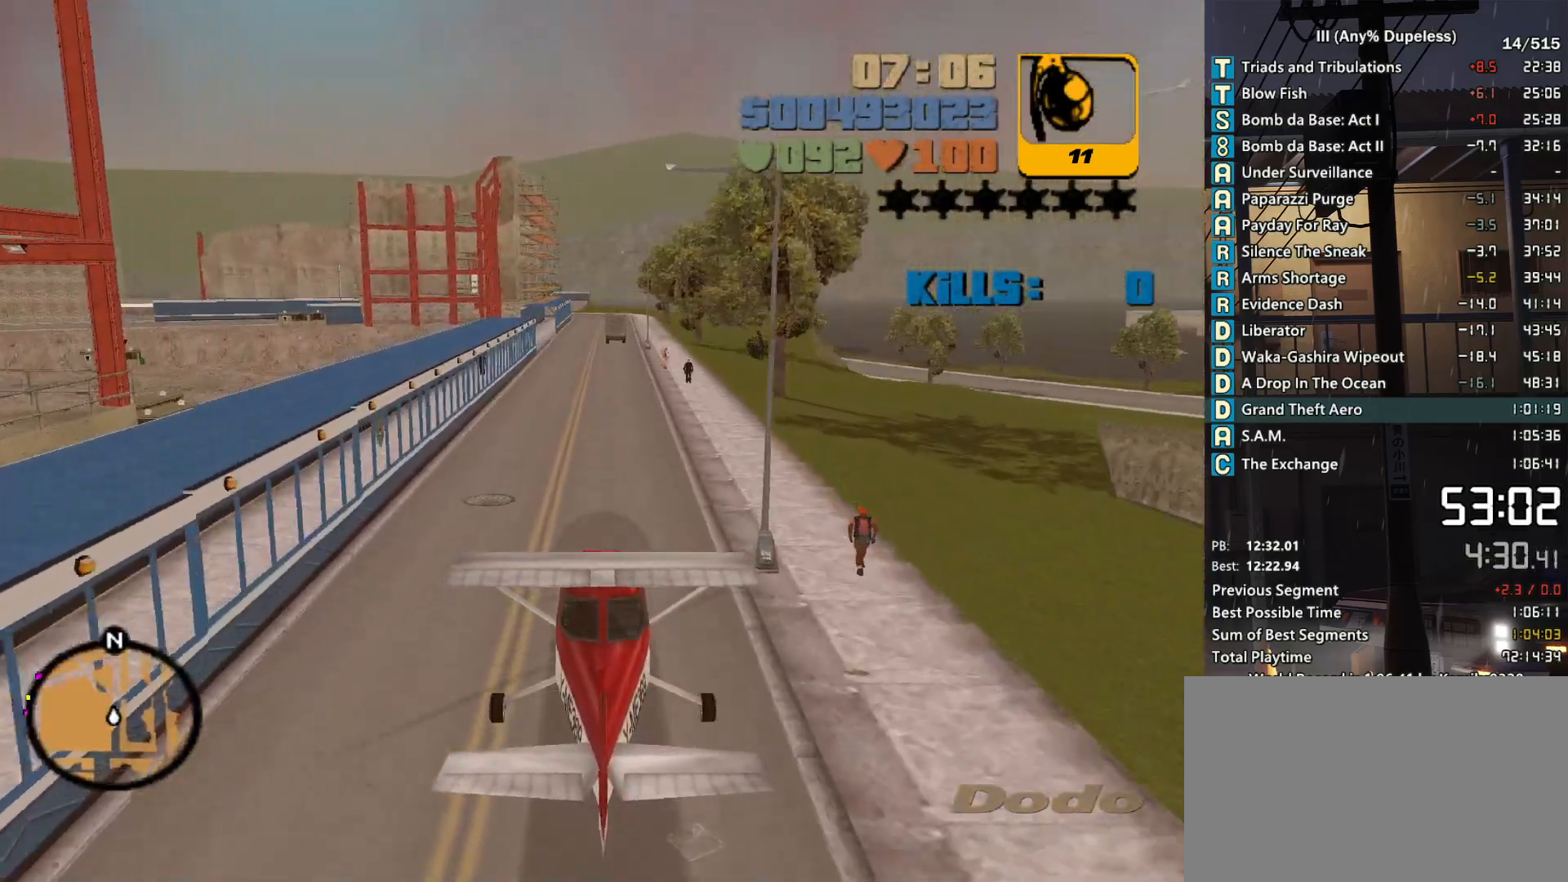
{"keys": ["down", "r", "w"], "mouse": [], "events": [[166, "r", "down"], [250, "r", "up"], [300, "r", "down"], [400, "r", "up"], [500, "r", "down"]]}
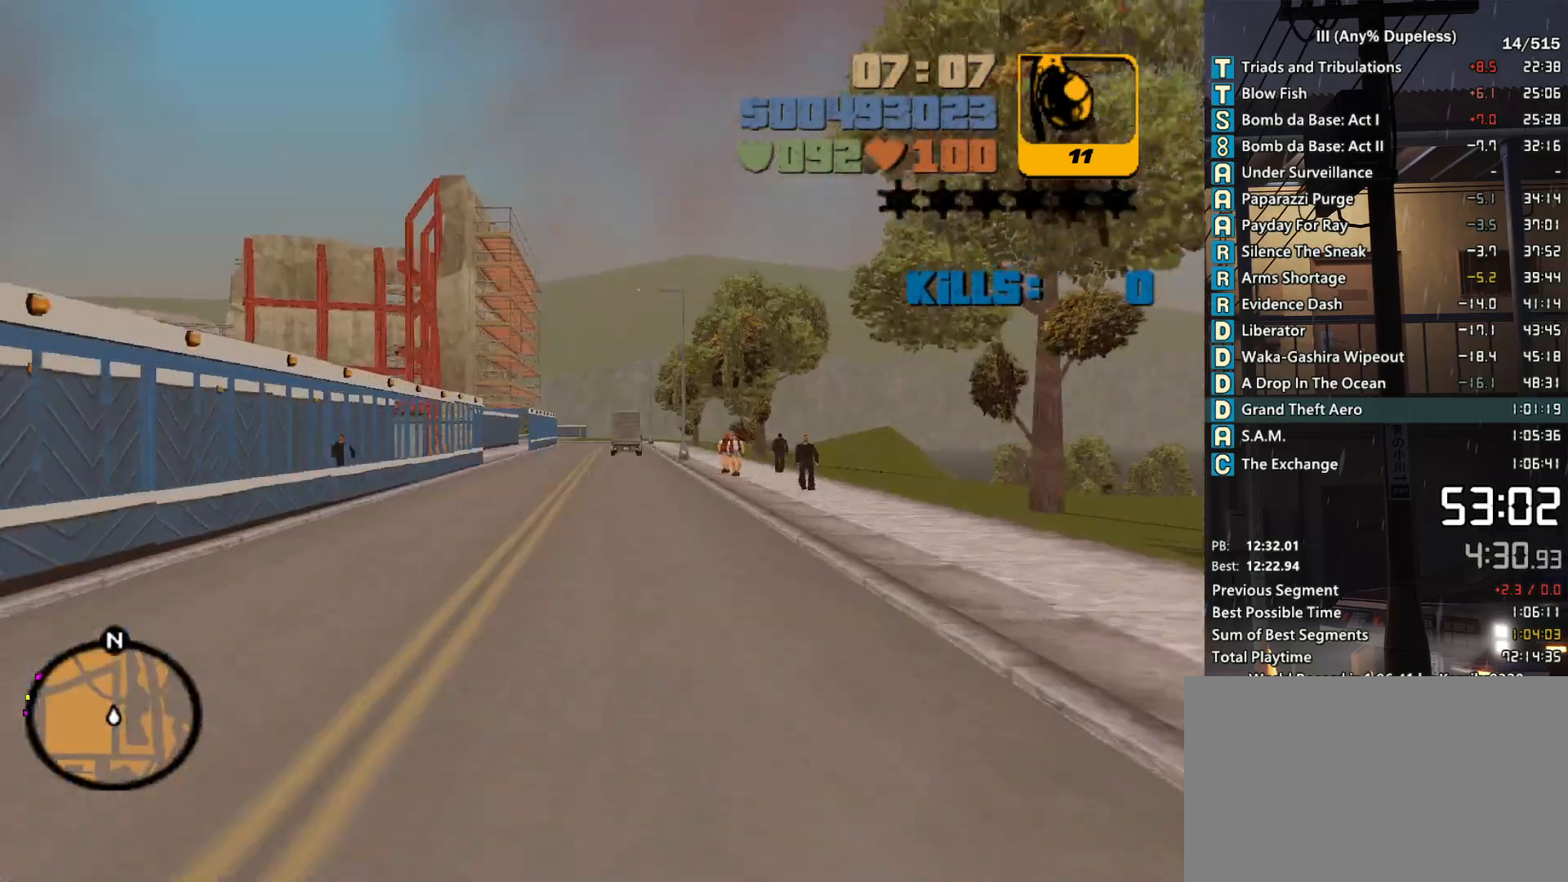
{"keys": ["down", "w"], "mouse": [], "events": [[33, "r", "up"], [133, "r", "down"], [183, "r", "up"], [266, "r", "down"], [316, "r", "up"], [366, "r", "down"], [466, "r", "up"]]}
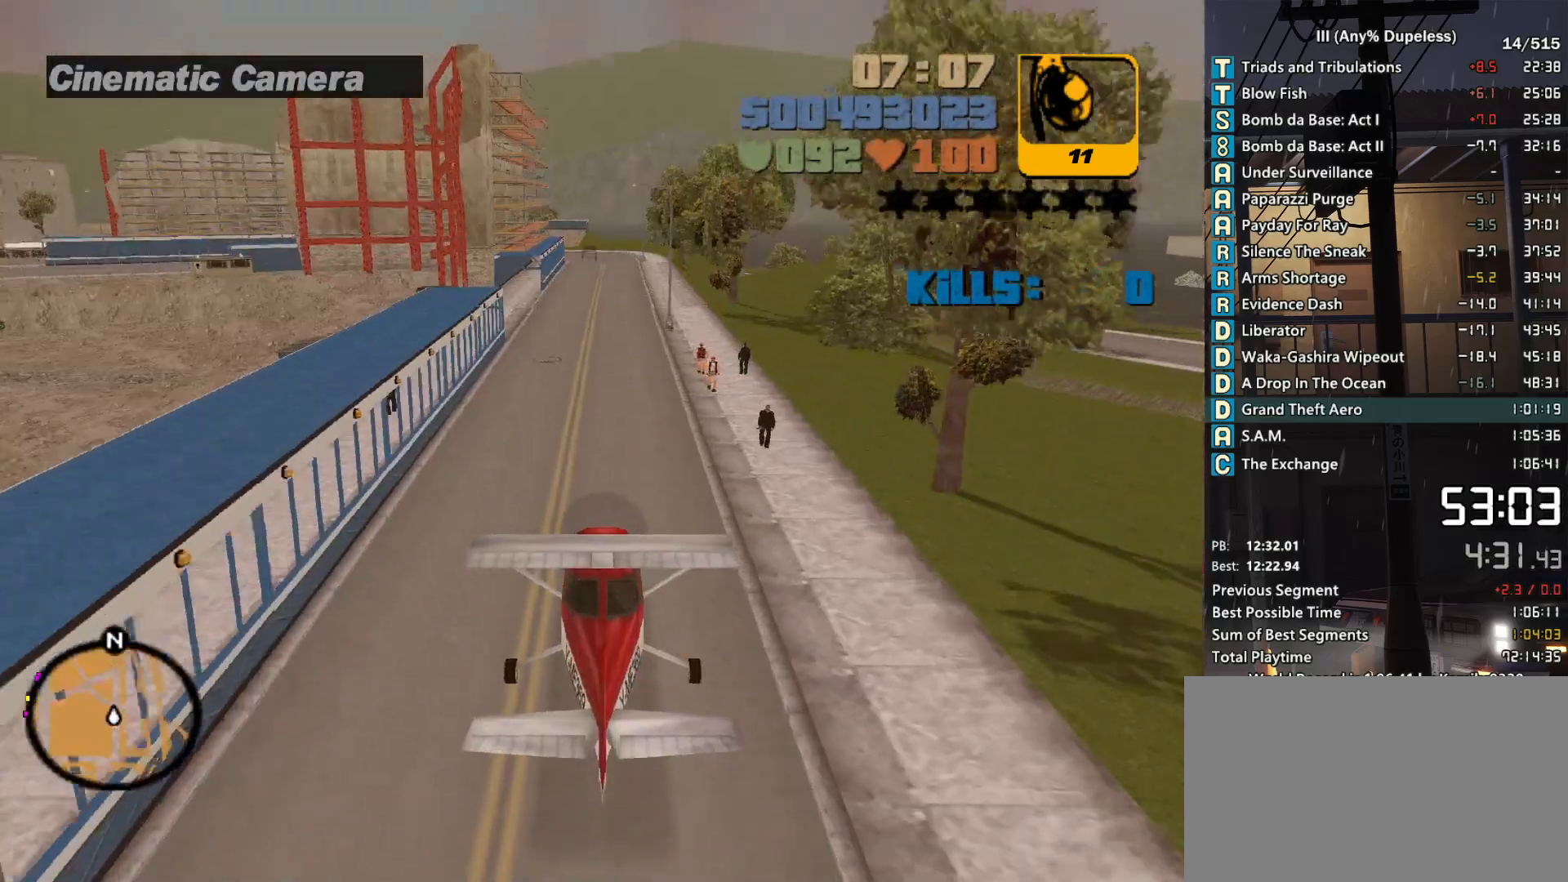
{"keys": ["down", "tab", "w"], "mouse": [], "events": [[433, "tab", "down"]]}
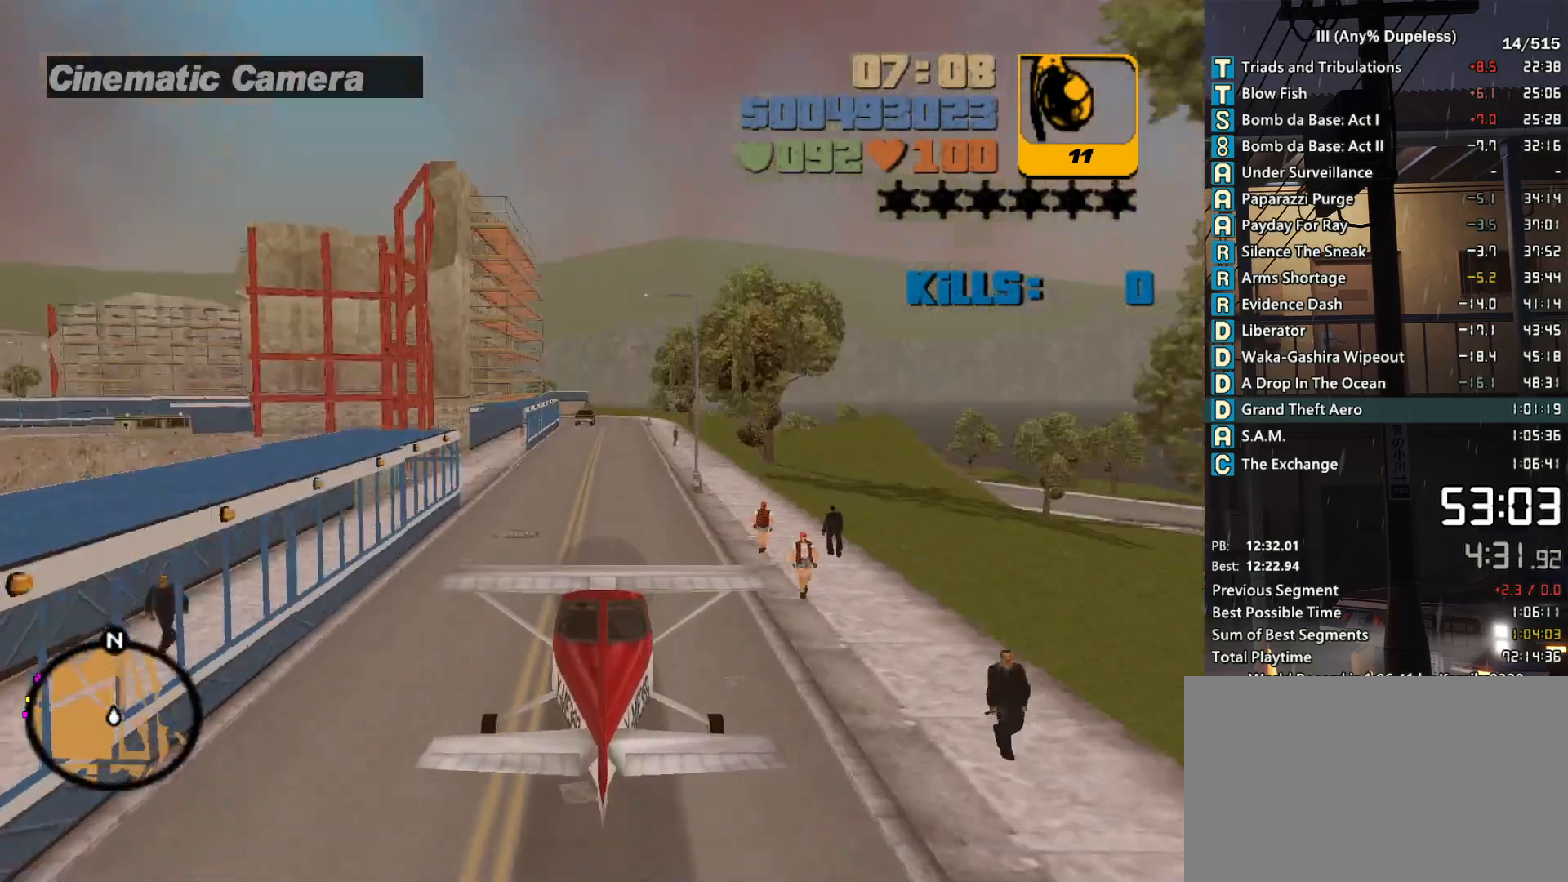
{"keys": ["down", "w"], "mouse": [], "events": [[16, "tab", "up"], [116, "tab", "down"], [166, "tab", "up"], [250, "tab", "down"], [350, "tab", "up"], [400, "tab", "down"], [500, "tab", "up"]]}
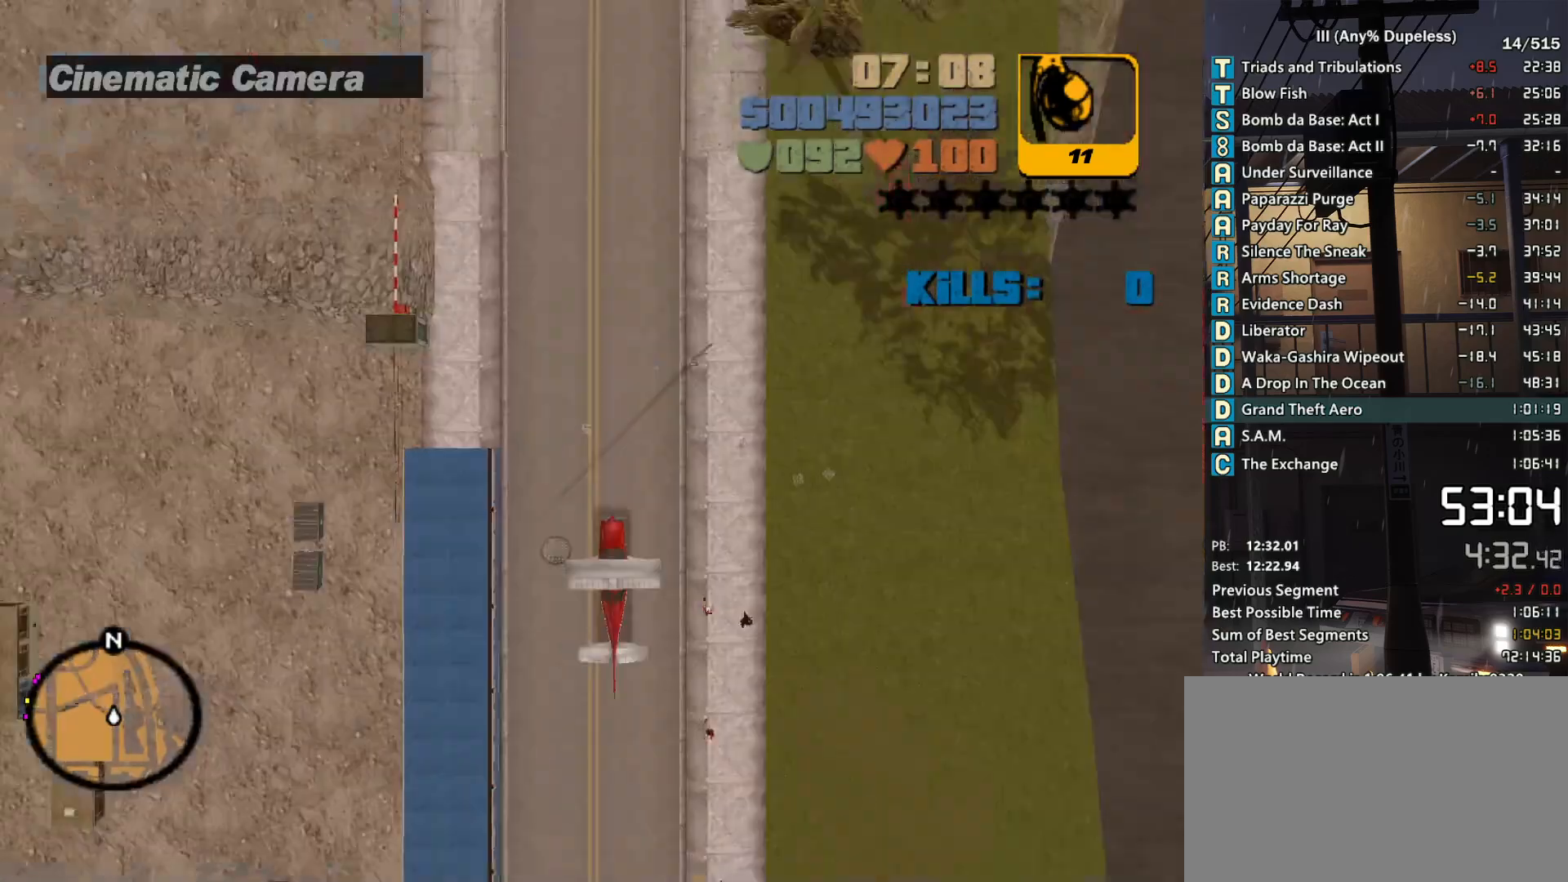
{"keys": ["down", "w"], "mouse": [], "events": [[83, "tab", "down"], [133, "tab", "up"], [233, "tab", "down"], [266, "tab", "up"]]}
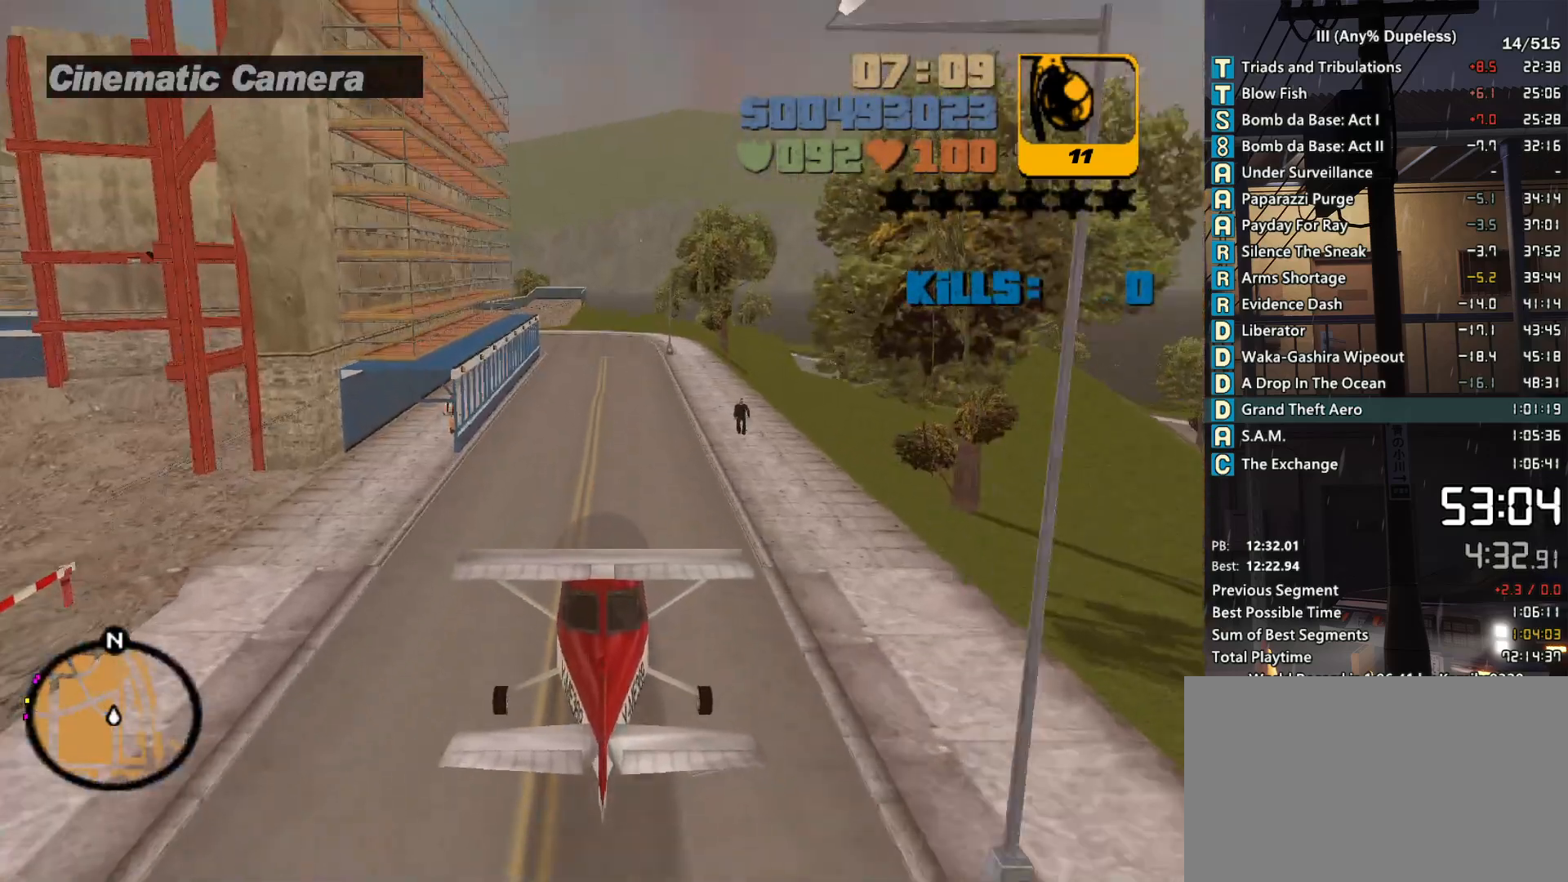
{"keys": ["down", "w"], "mouse": [], "events": []}
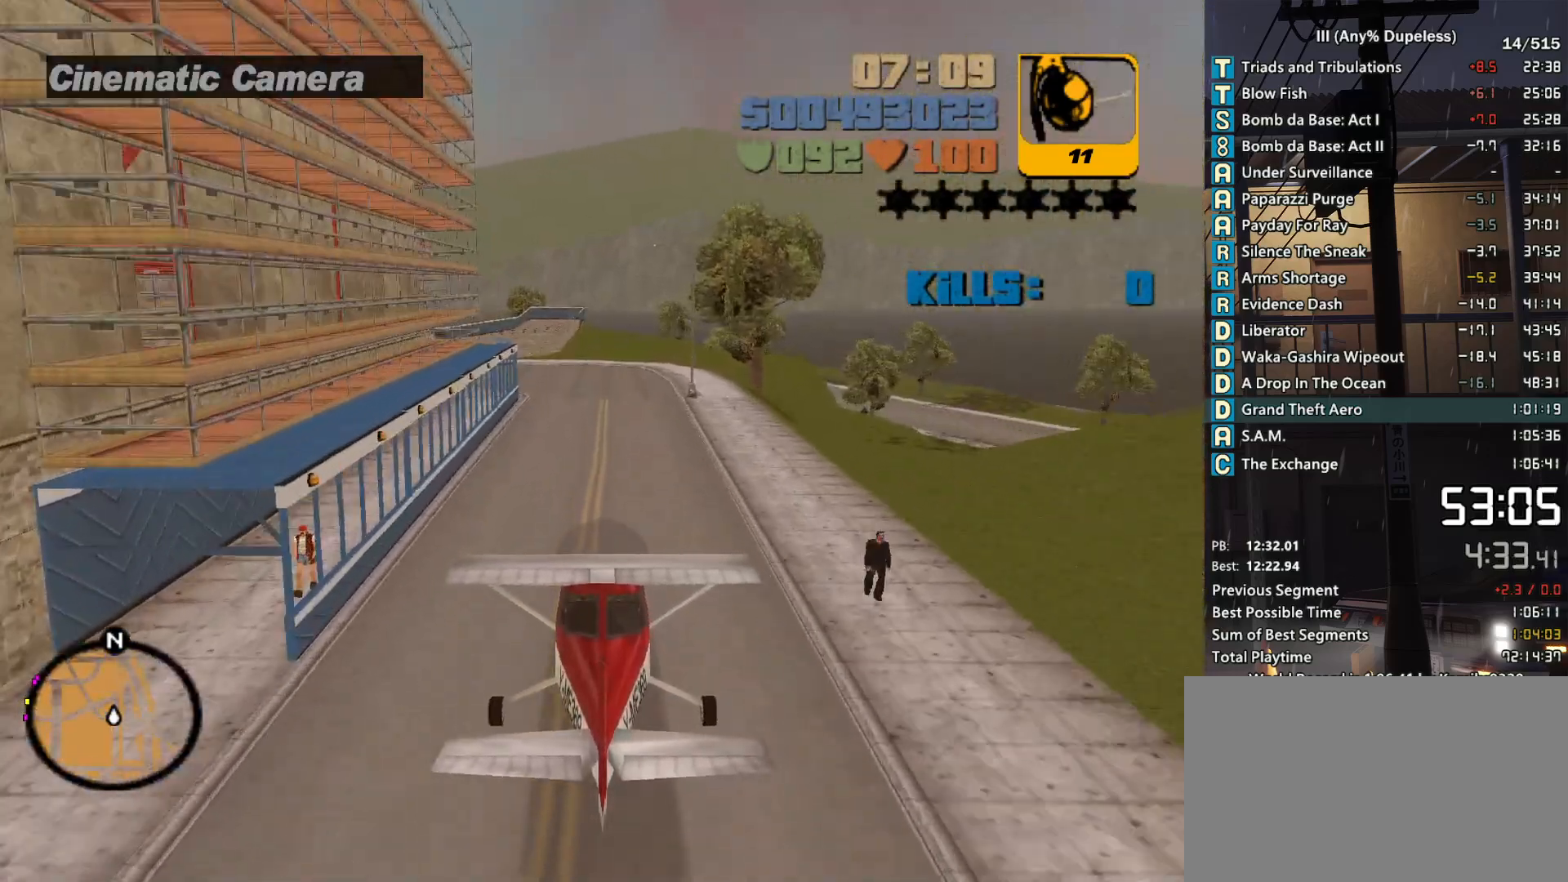
{"keys": ["down", "w"], "mouse": [], "events": []}
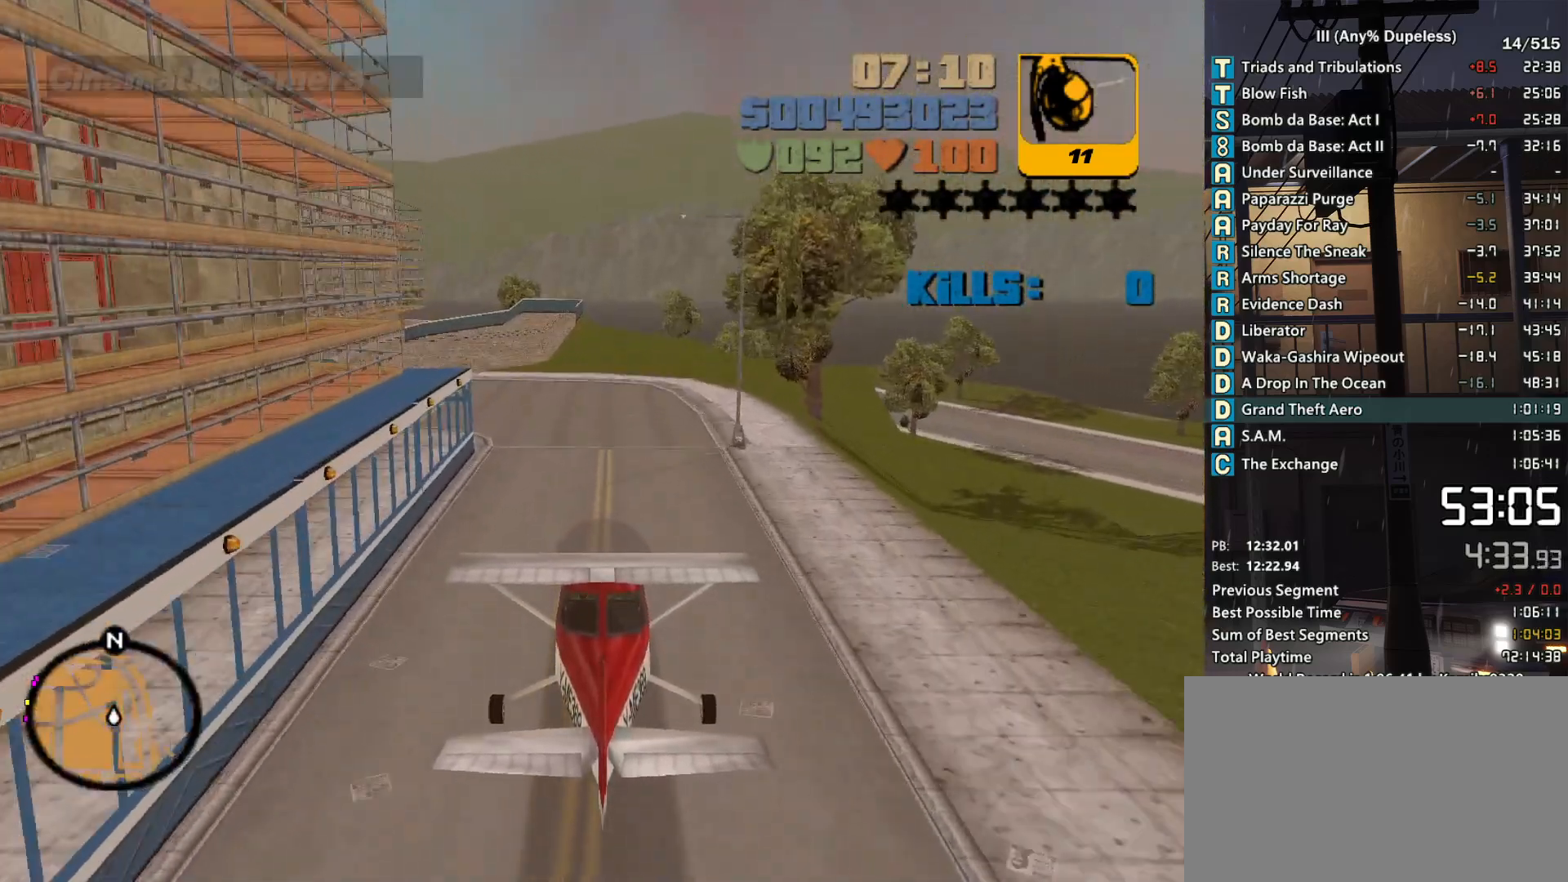
{"keys": ["down", "w"], "mouse": [], "events": []}
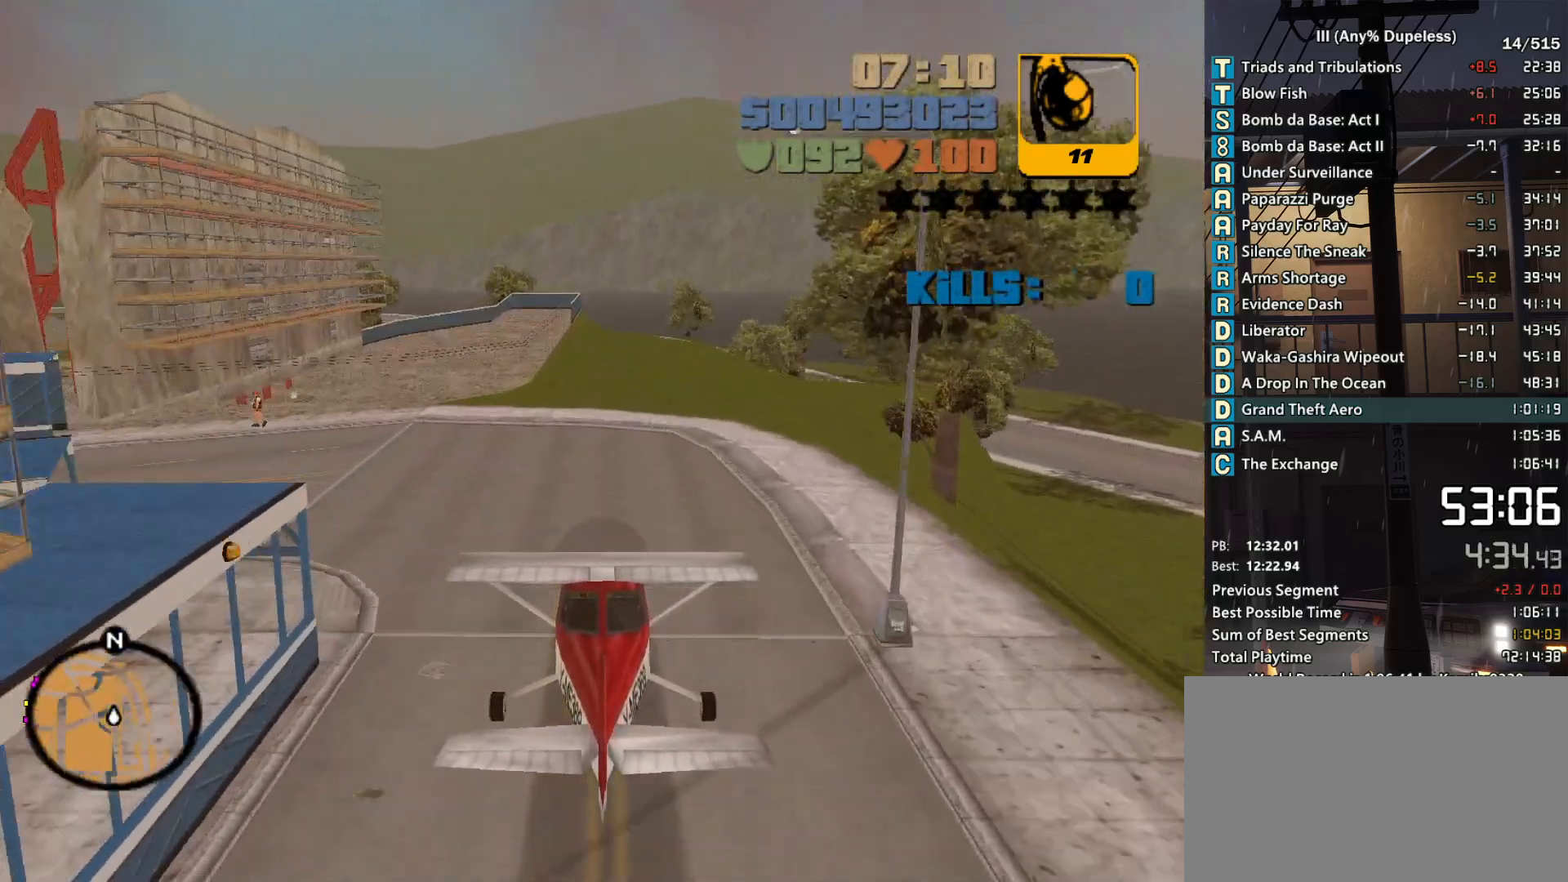
{"keys": ["a"], "mouse": [], "events": [[50, "down", "up"], [100, "w", "up"], [283, "a", "down"], [333, "a", "up"], [483, "a", "down"]]}
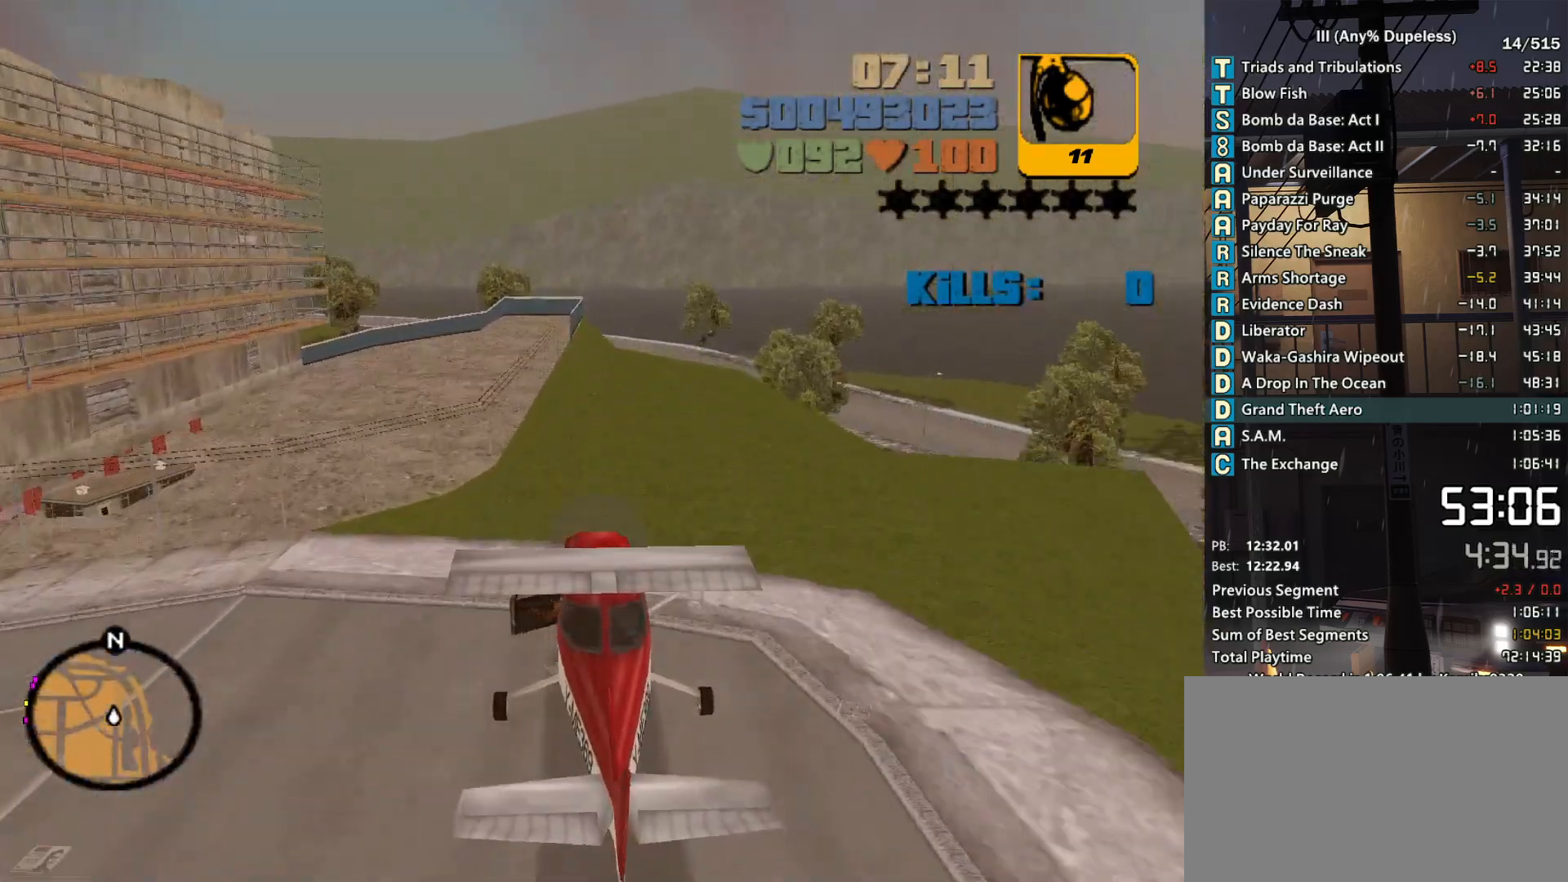
{"keys": ["a", "down"], "mouse": [], "events": [[66, "down", "down"], [116, "a", "up"], [150, "down", "up"], [216, "a", "down"], [350, "a", "up"], [500, "a", "down"], [500, "down", "down"]]}
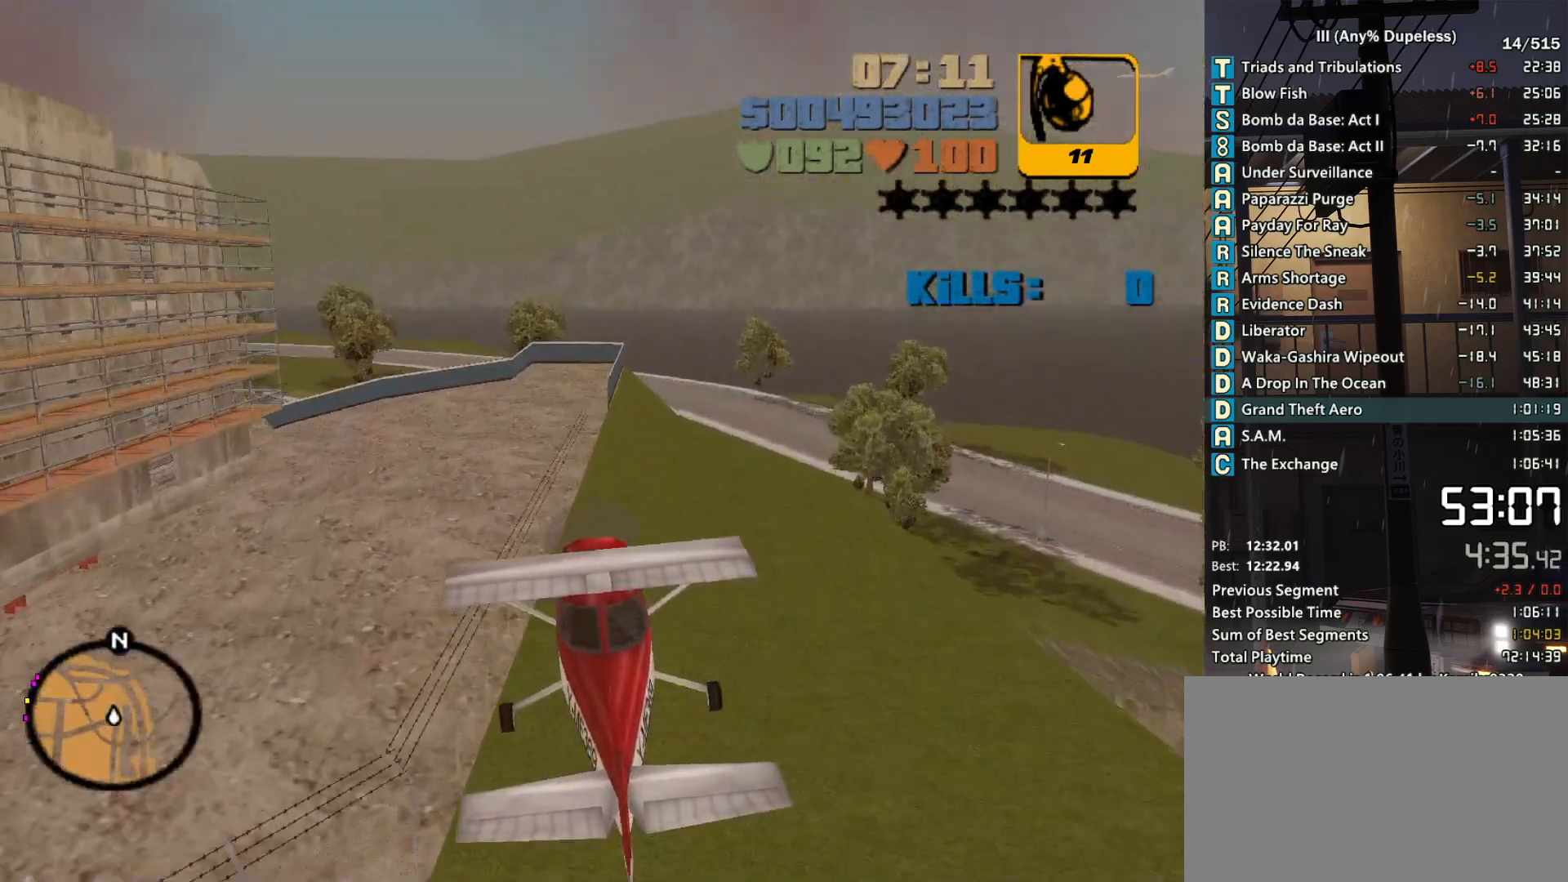
{"keys": [], "mouse": [], "events": [[83, "a", "up"], [83, "down", "up"], [183, "a", "down"], [316, "a", "up"], [466, "down", "down"], [500, "down", "up"]]}
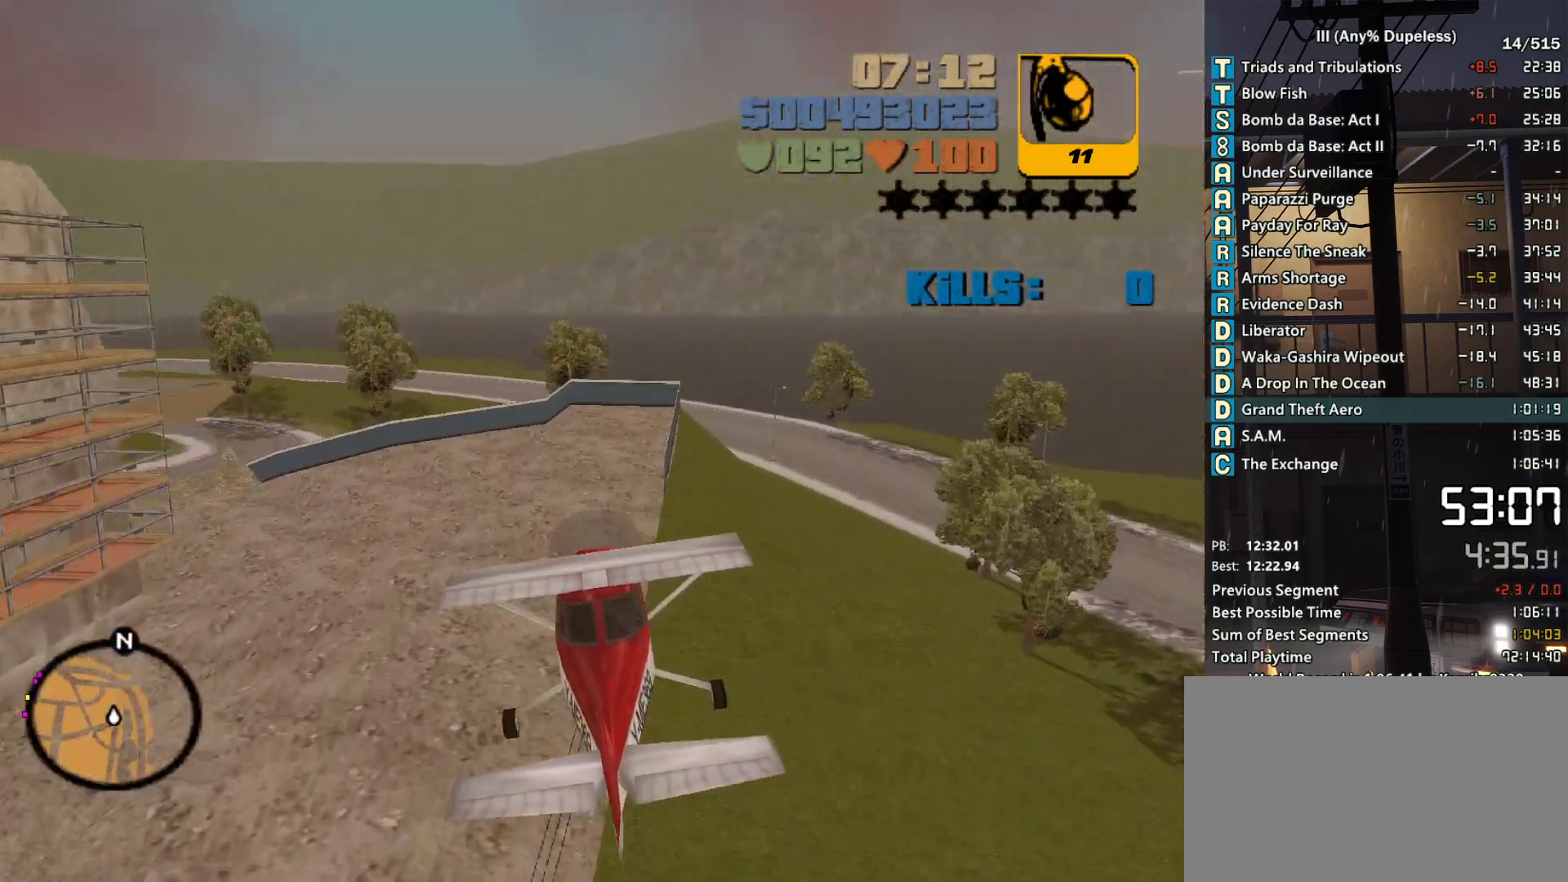
{"keys": [], "mouse": [], "events": [[50, "a", "down"], [150, "a", "up"], [333, "a", "down"], [383, "a", "up"]]}
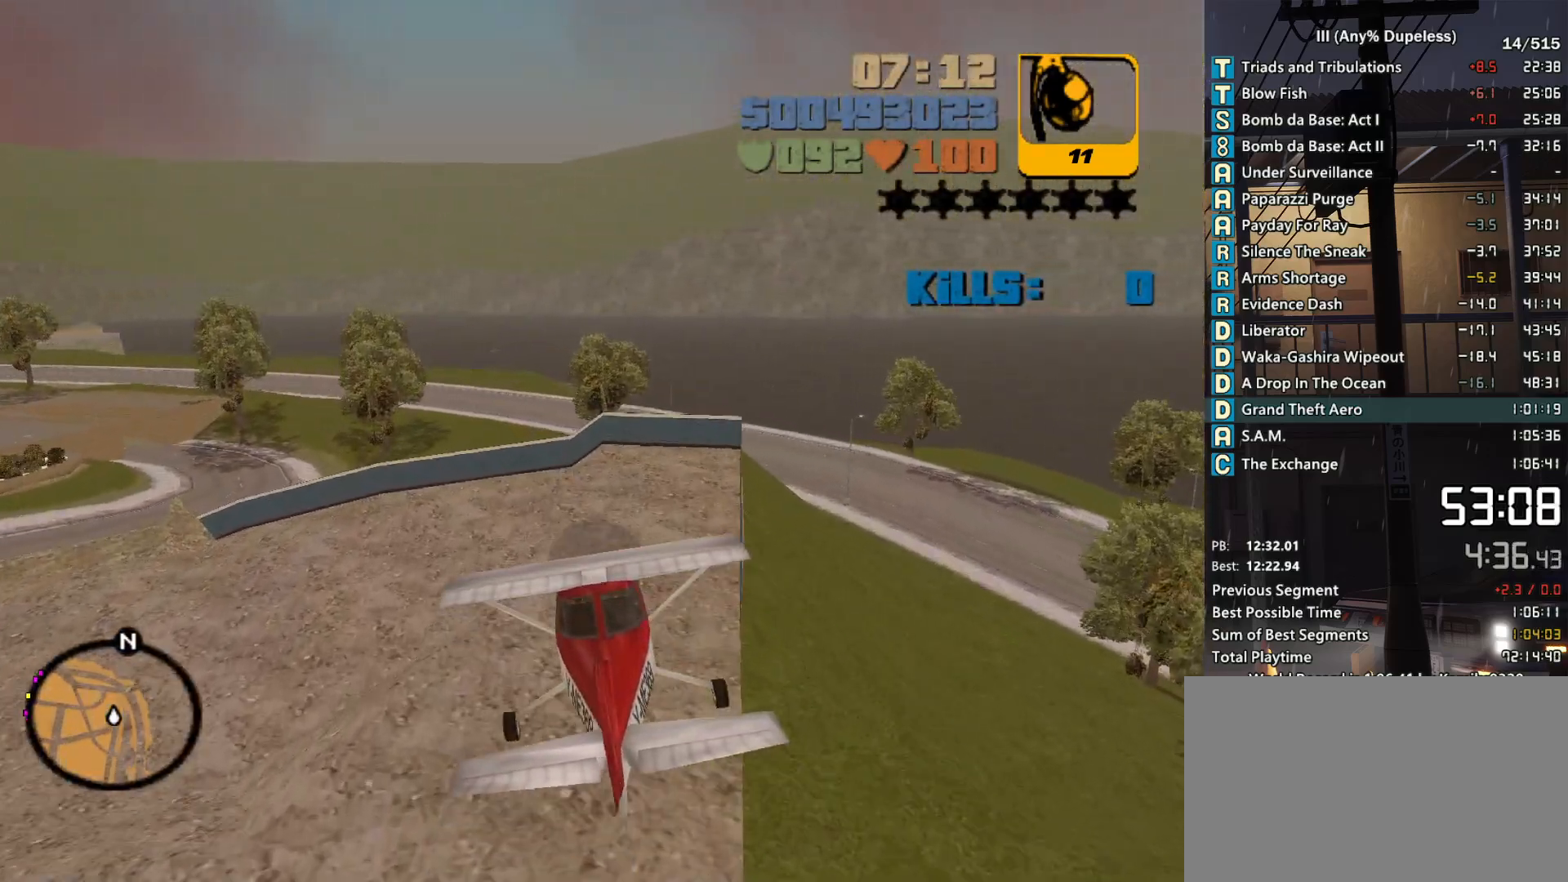
{"keys": [], "mouse": [], "events": [[66, "a", "down"], [116, "down", "down"], [166, "a", "up"], [166, "down", "up"], [400, "a", "down"], [500, "a", "up"]]}
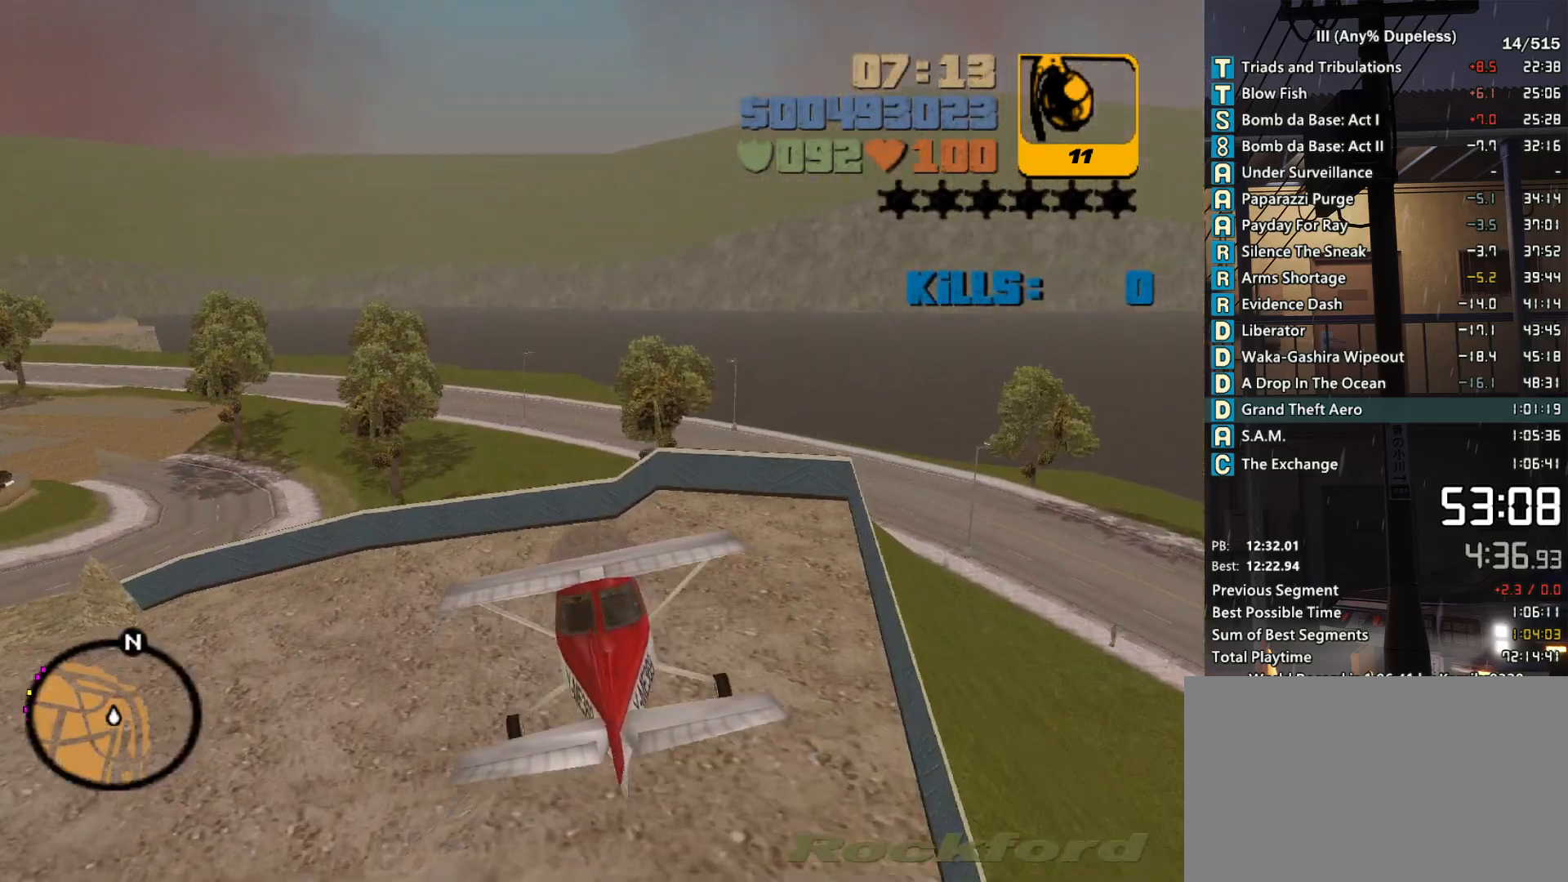
{"keys": ["a"], "mouse": [], "events": [[133, "down", "down"], [183, "down", "up"], [416, "a", "down"]]}
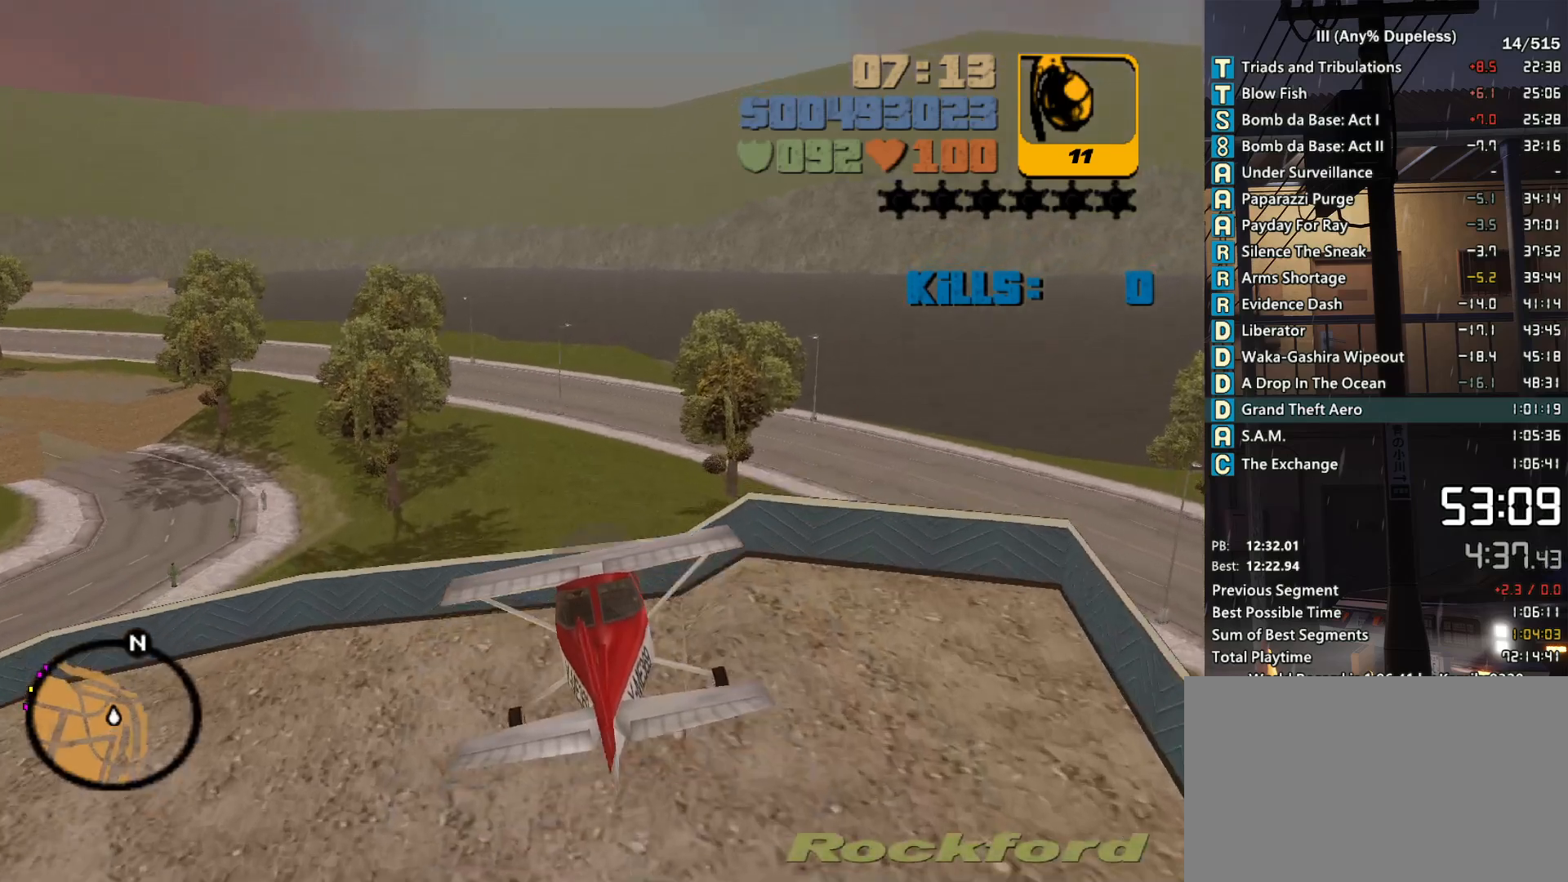
{"keys": ["a"], "mouse": [], "events": [[16, "a", "up"], [150, "a", "down"], [250, "a", "up"], [333, "down", "down"], [383, "down", "up"], [483, "a", "down"]]}
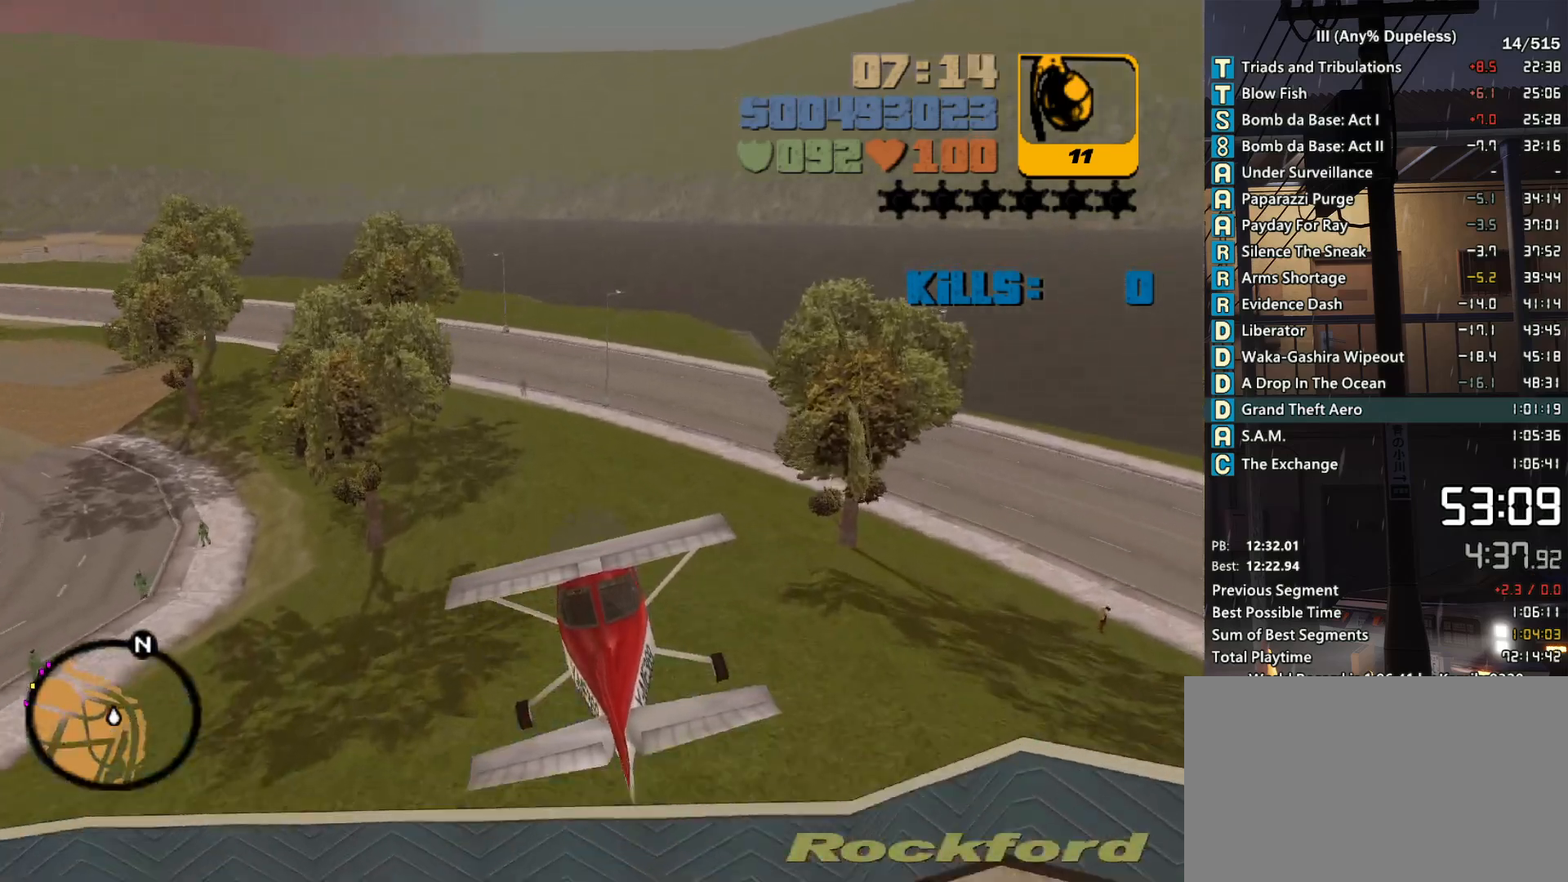
{"keys": [], "mouse": [], "events": [[16, "a", "up"], [300, "down", "down"], [400, "a", "down"], [400, "down", "up"], [450, "a", "up"]]}
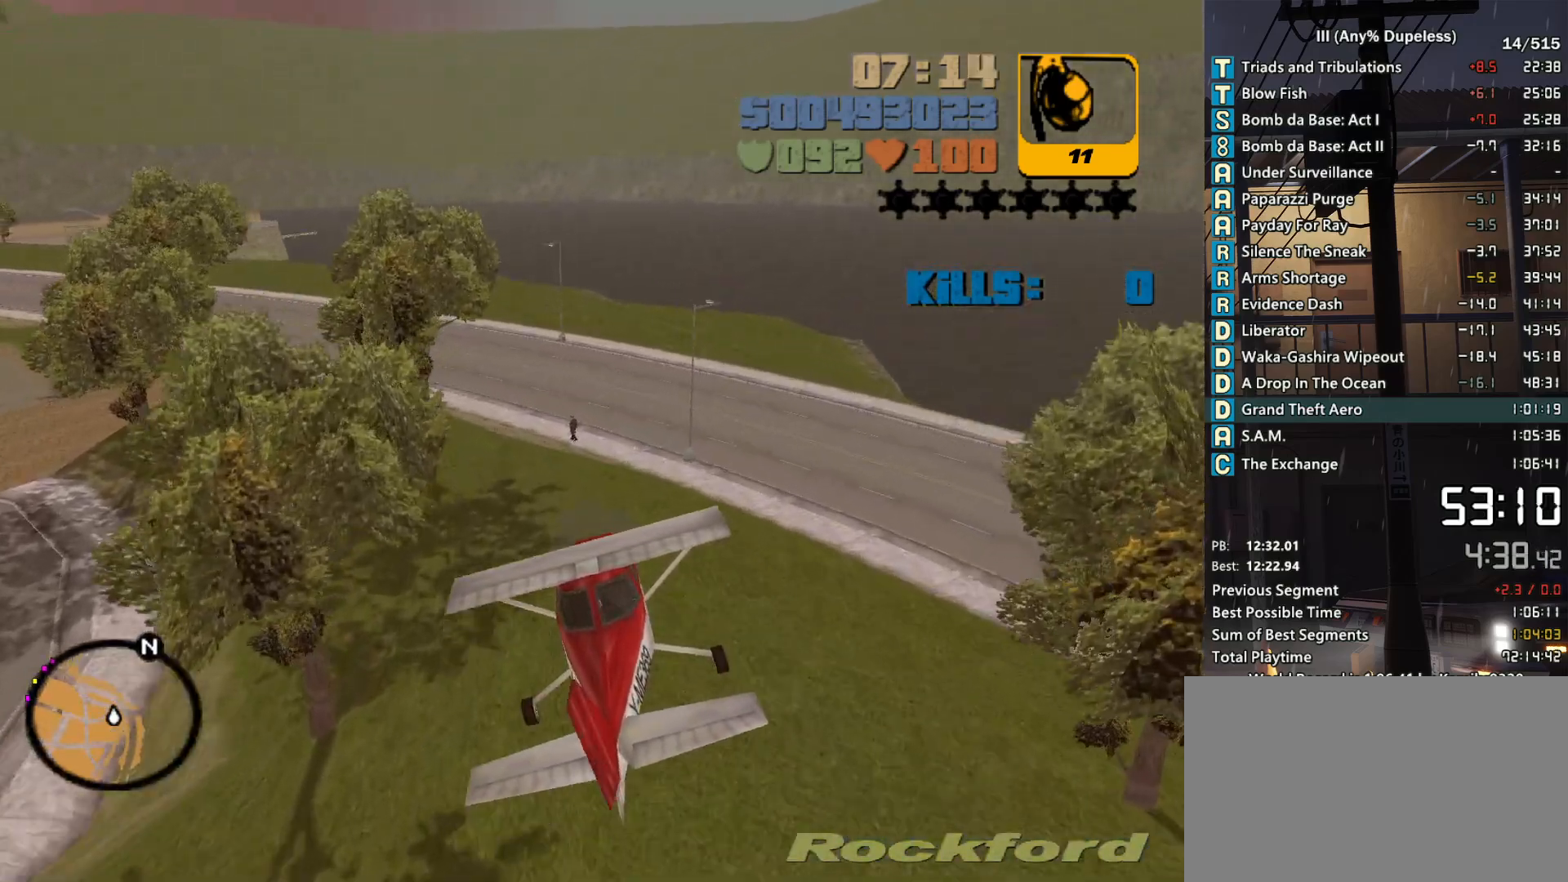
{"keys": [], "mouse": [], "events": [[266, "down", "down"], [316, "a", "down"], [316, "down", "up"], [416, "a", "up"]]}
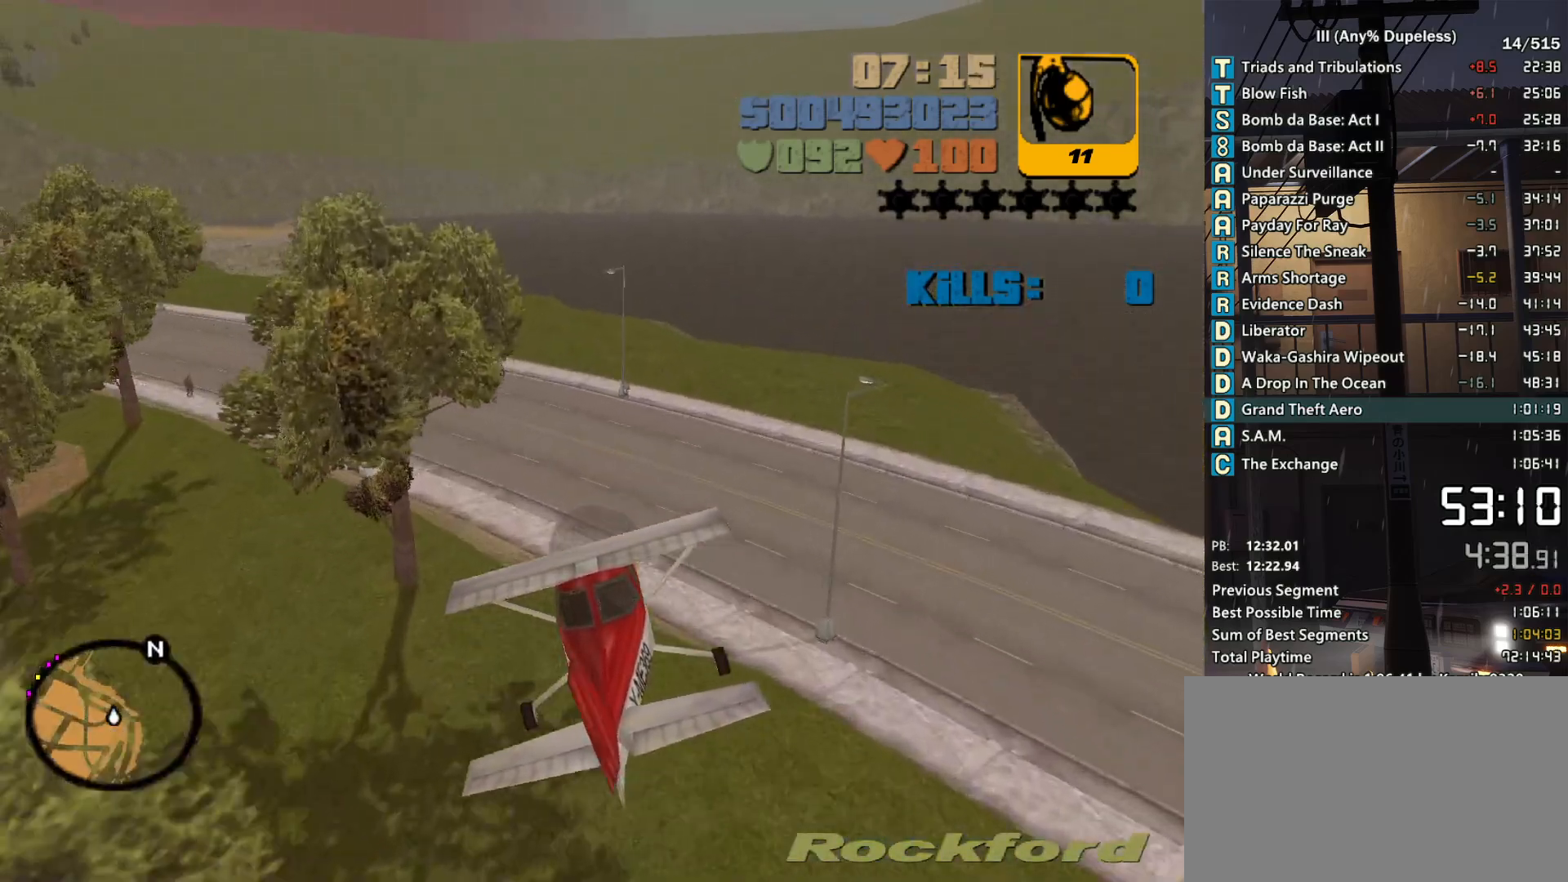
{"keys": [], "mouse": [], "events": [[200, "a", "down"], [200, "down", "down"], [250, "a", "up"], [250, "down", "up"]]}
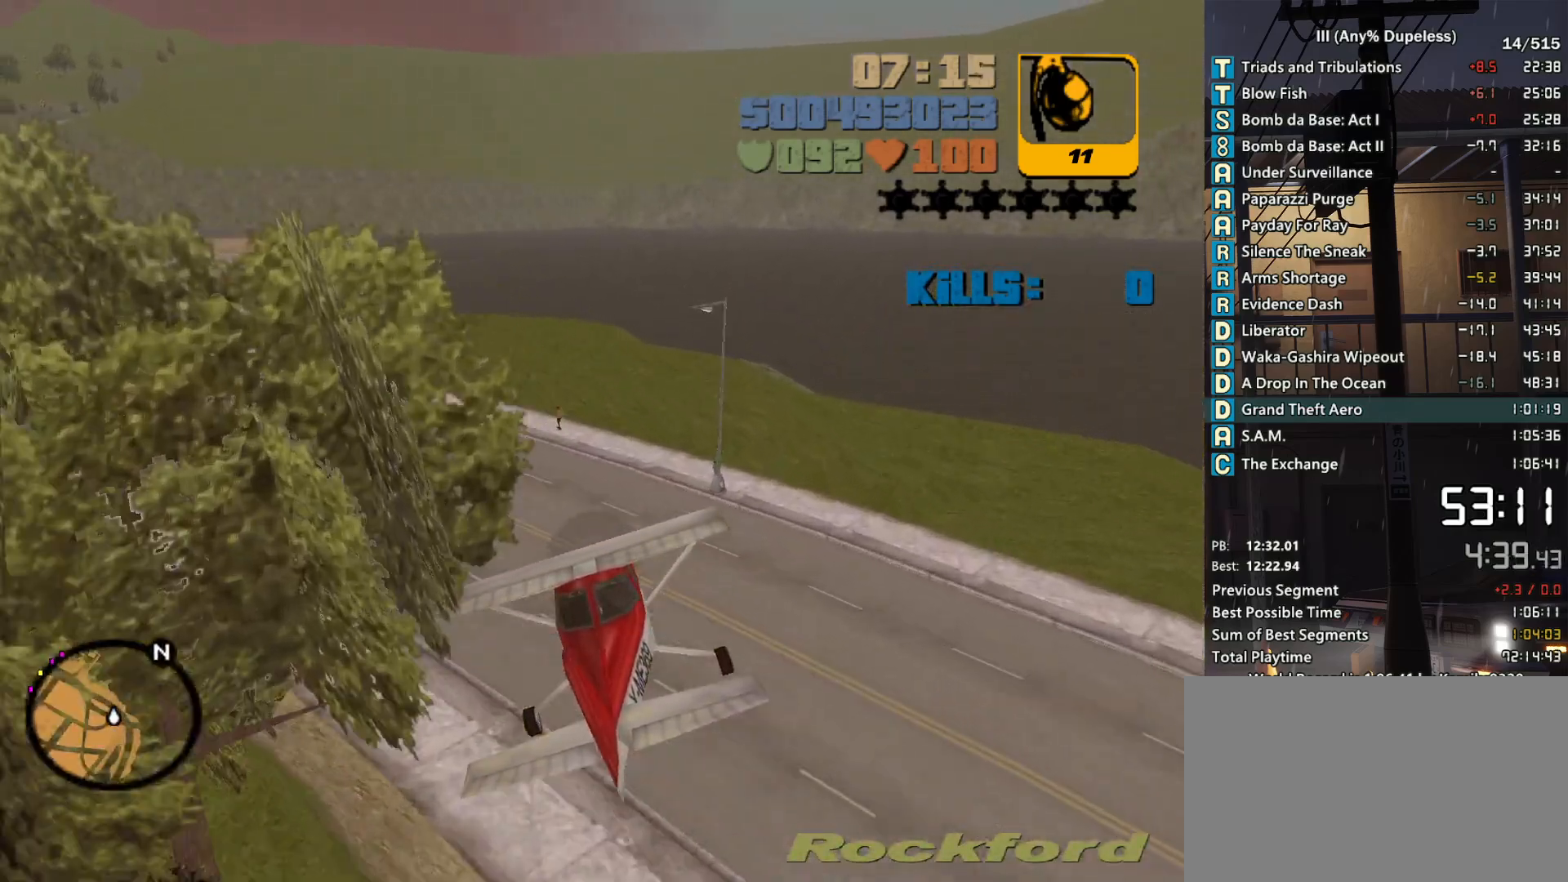
{"keys": [], "mouse": [], "events": [[300, "down", "down"], [350, "down", "up"]]}
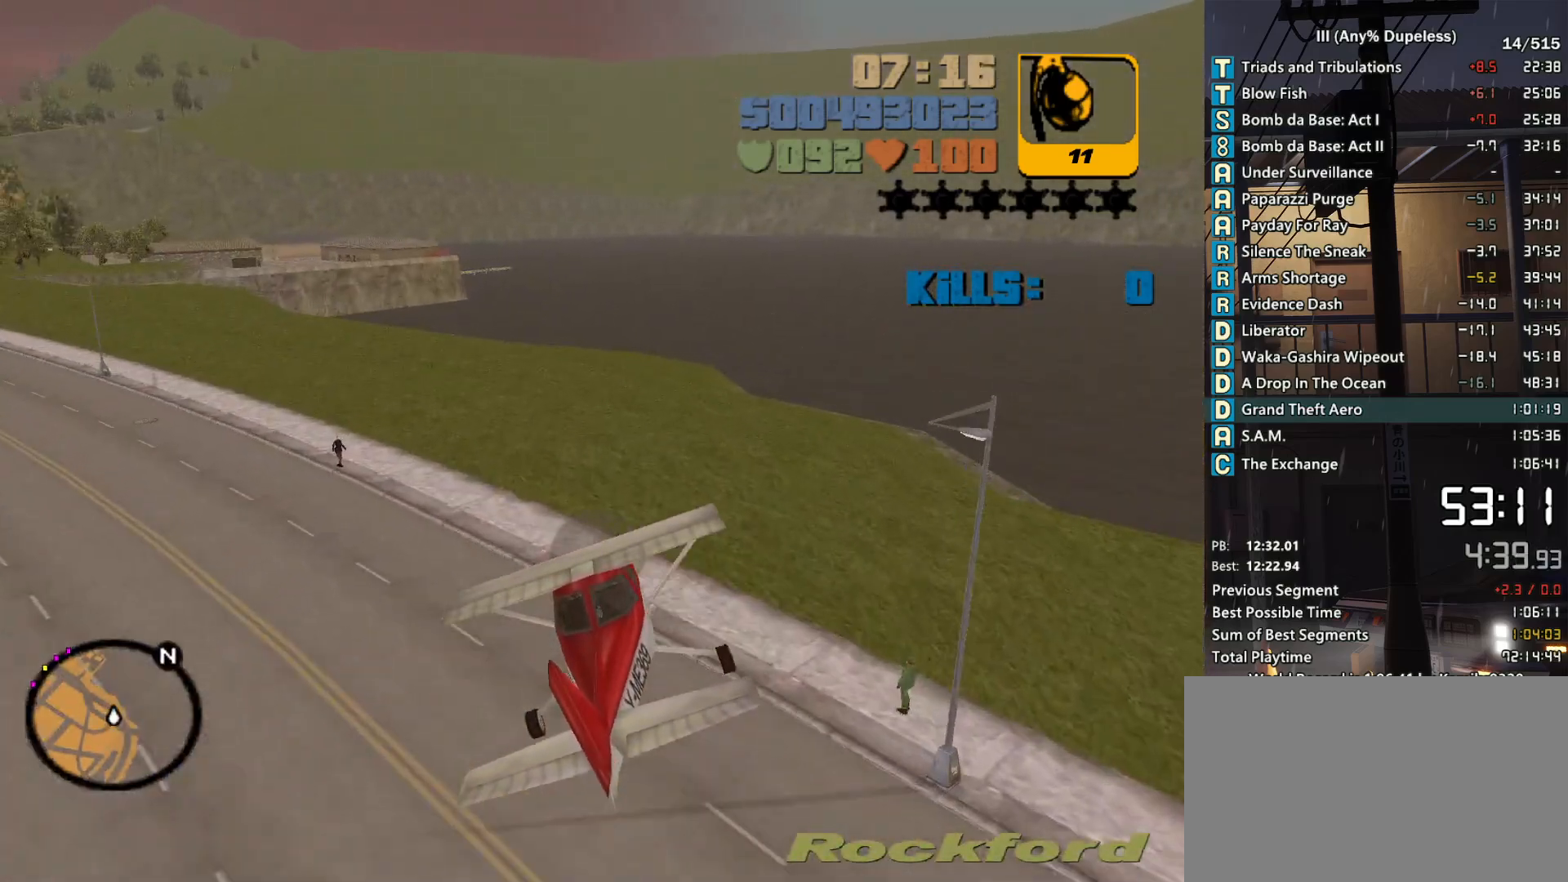
{"keys": [], "mouse": [], "events": []}
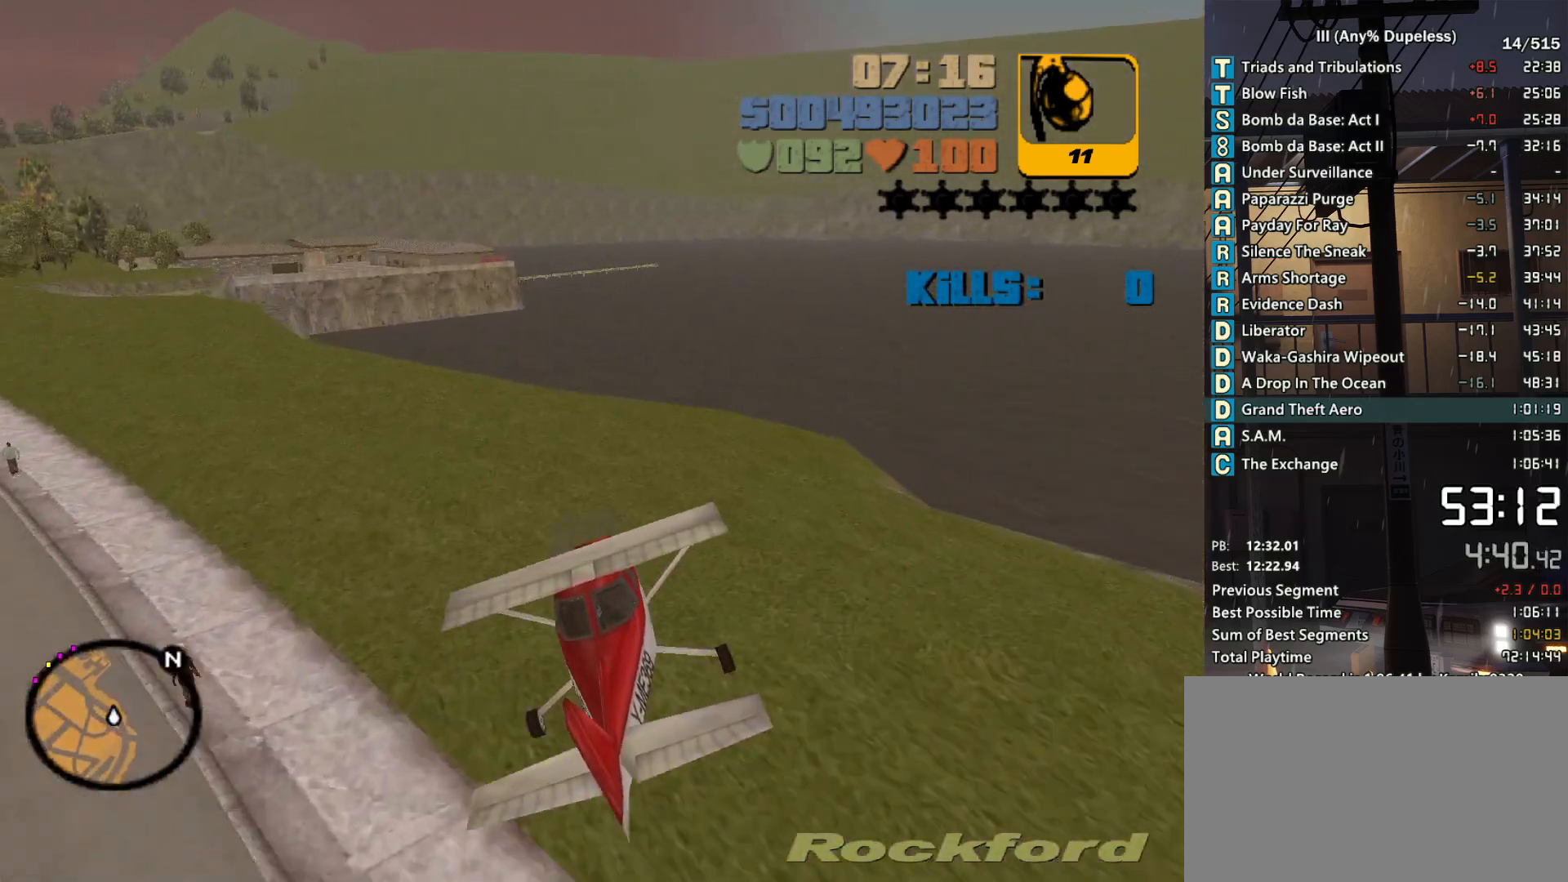
{"keys": ["a", "down"], "mouse": [], "events": [[200, "down", "down"], [250, "a", "down"], [283, "a", "up"], [283, "down", "up"], [433, "down", "down"], [483, "a", "down"]]}
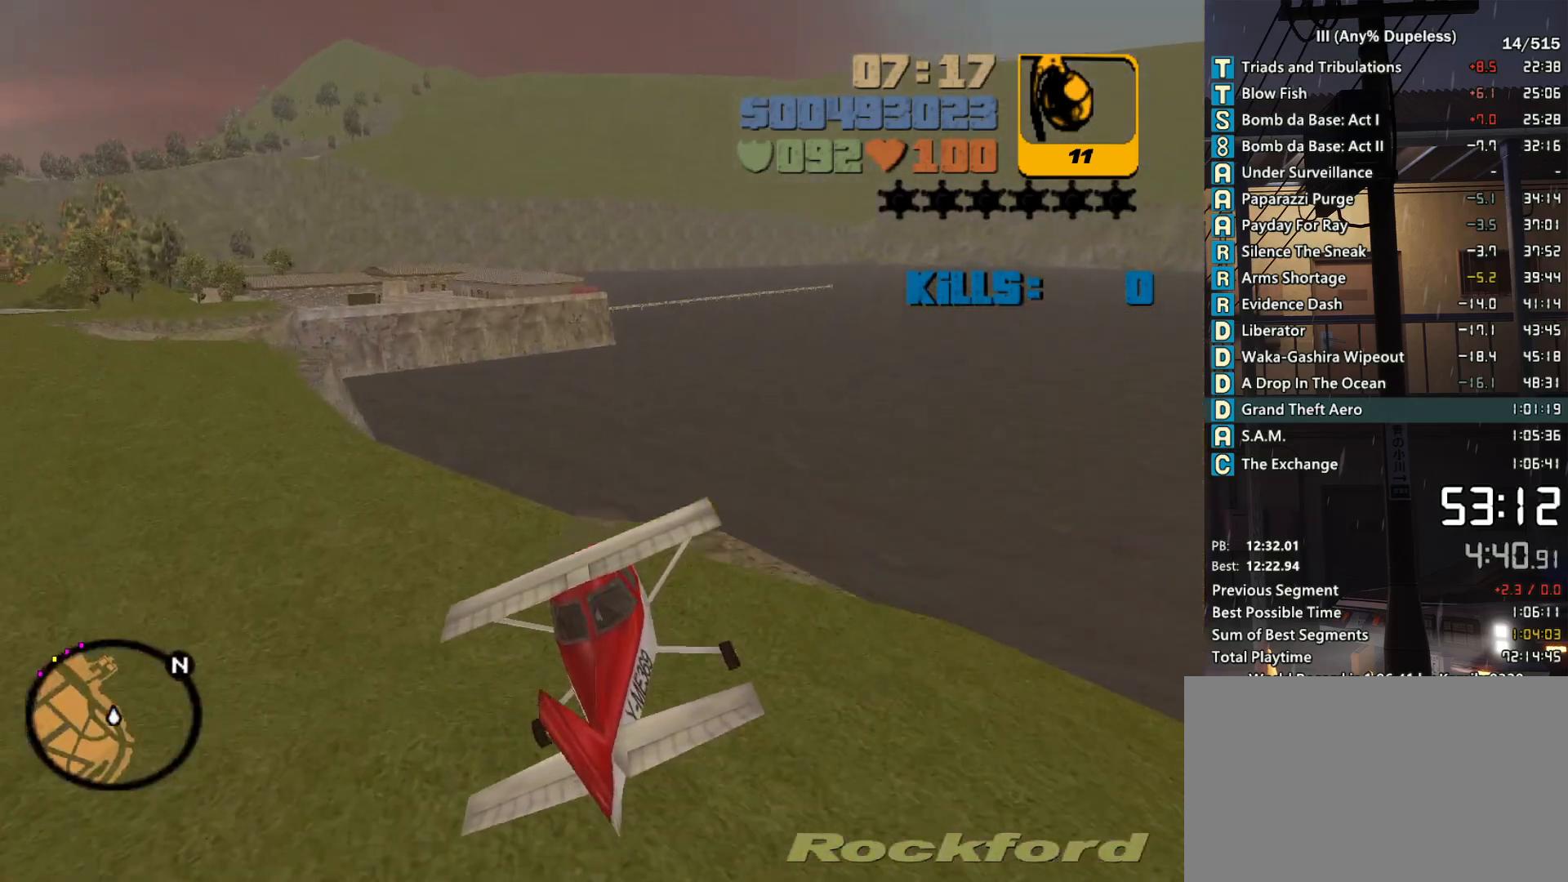
{"keys": ["down"], "mouse": [], "events": [[16, "down", "up"], [66, "a", "up"], [166, "down", "down"], [250, "a", "down"], [250, "down", "up"], [350, "a", "up"], [450, "down", "down"]]}